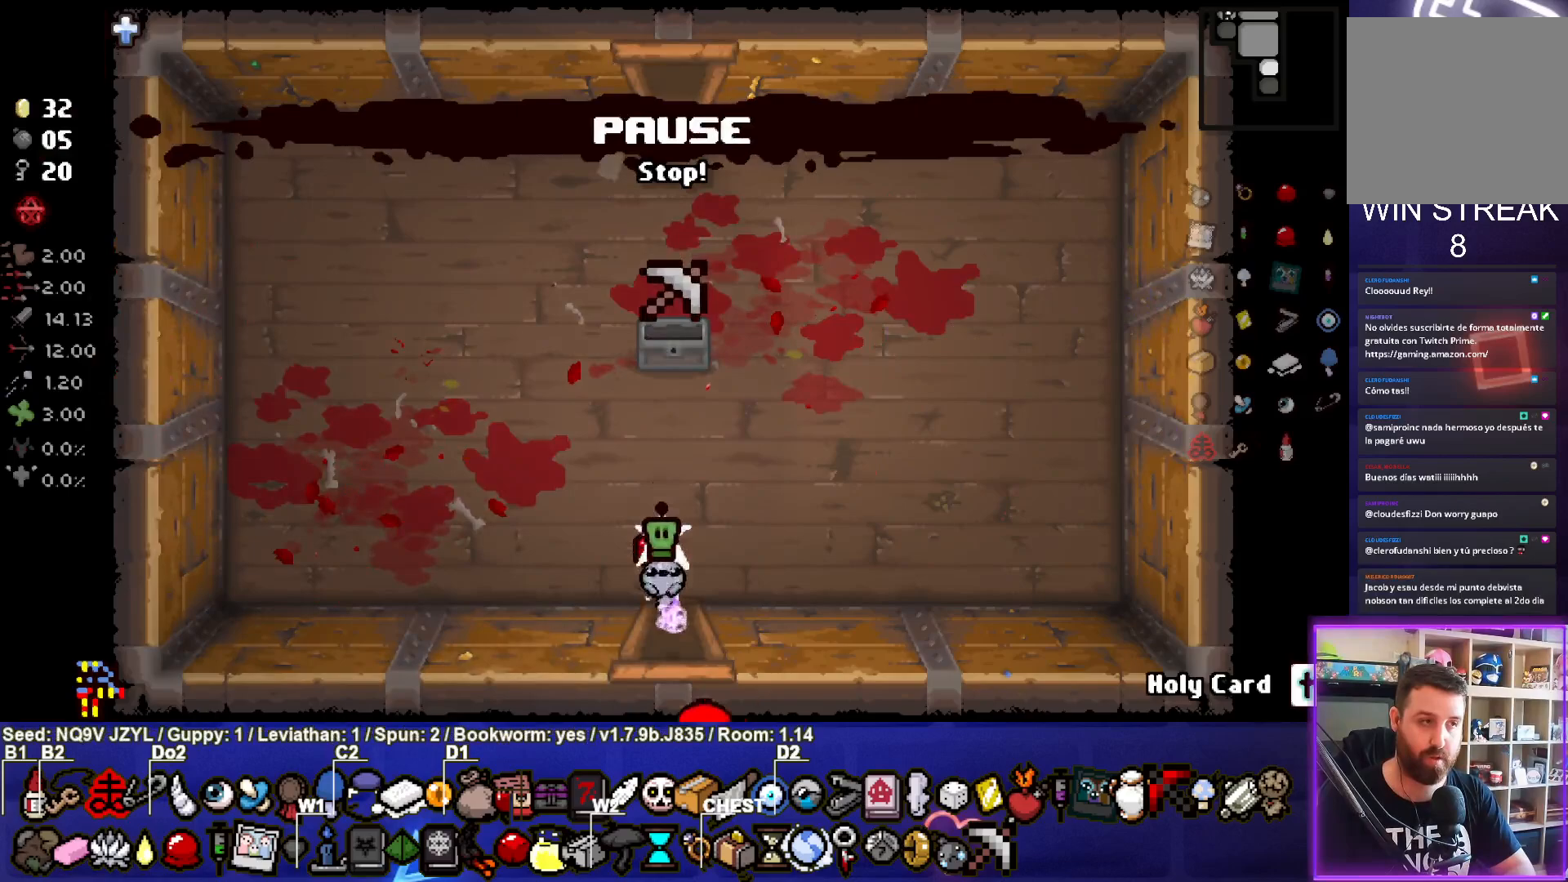
Gameplay with a controller (PlayStation layout); each line is a JSON object with the inputs held at the frame after it. "events" lists button and stick changes between this image and that frame as [ms after this image, input, new state], when the widget could be followed in between. Not read: right_stick.
{"buttons": ["CROSS"], "left_stick": "center", "events": [[167, "left_stick", "center"]]}
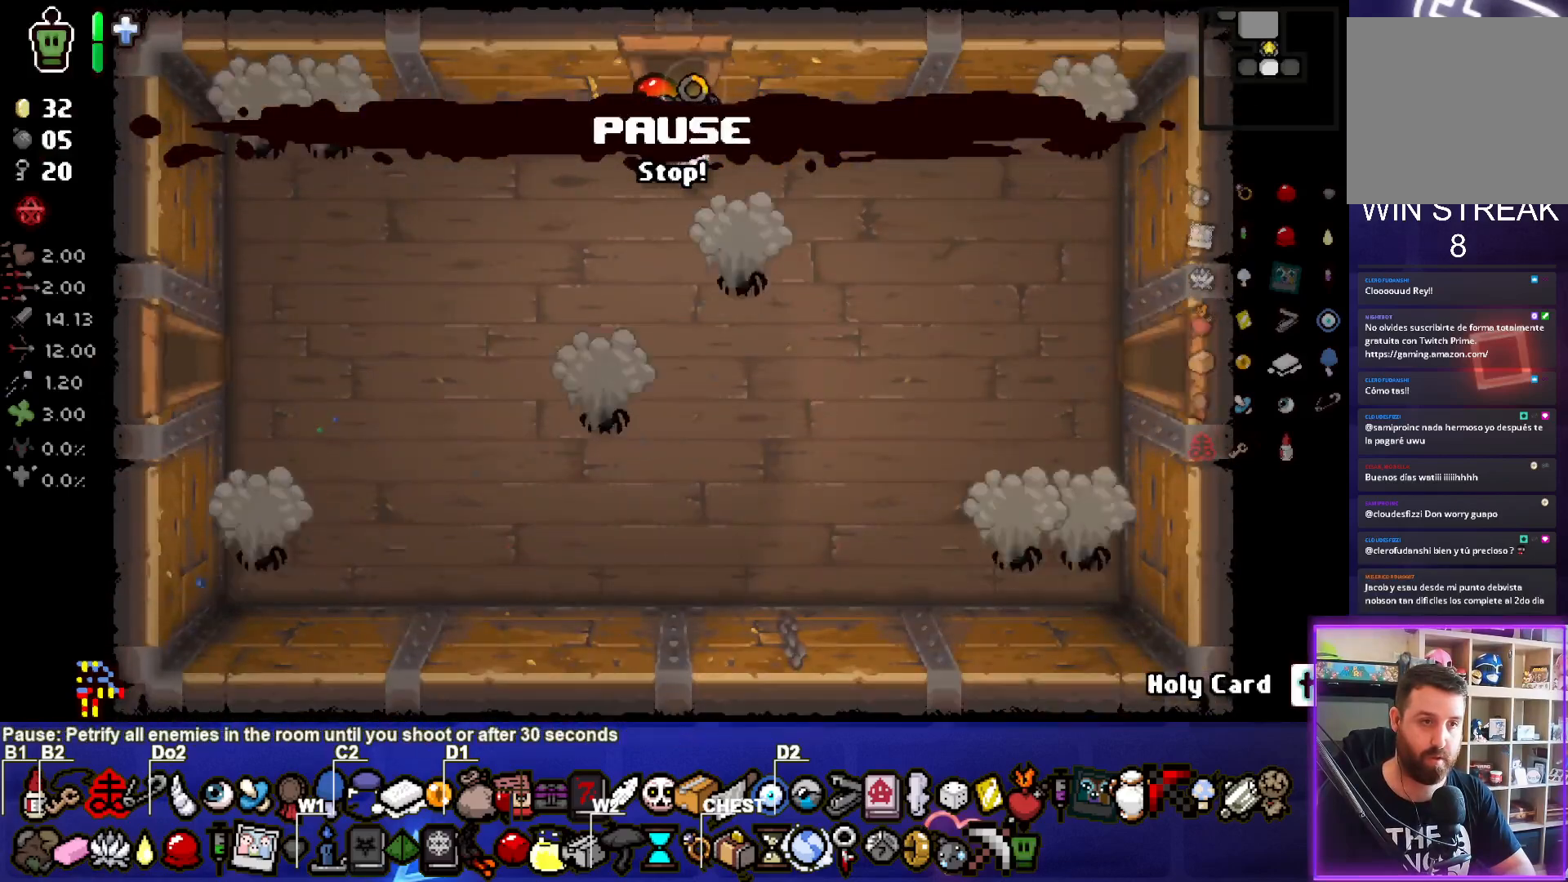
{"buttons": ["CROSS"], "left_stick": "left", "events": [[83, "L2", "down"], [217, "L2", "up"], [400, "left_stick", "left"]]}
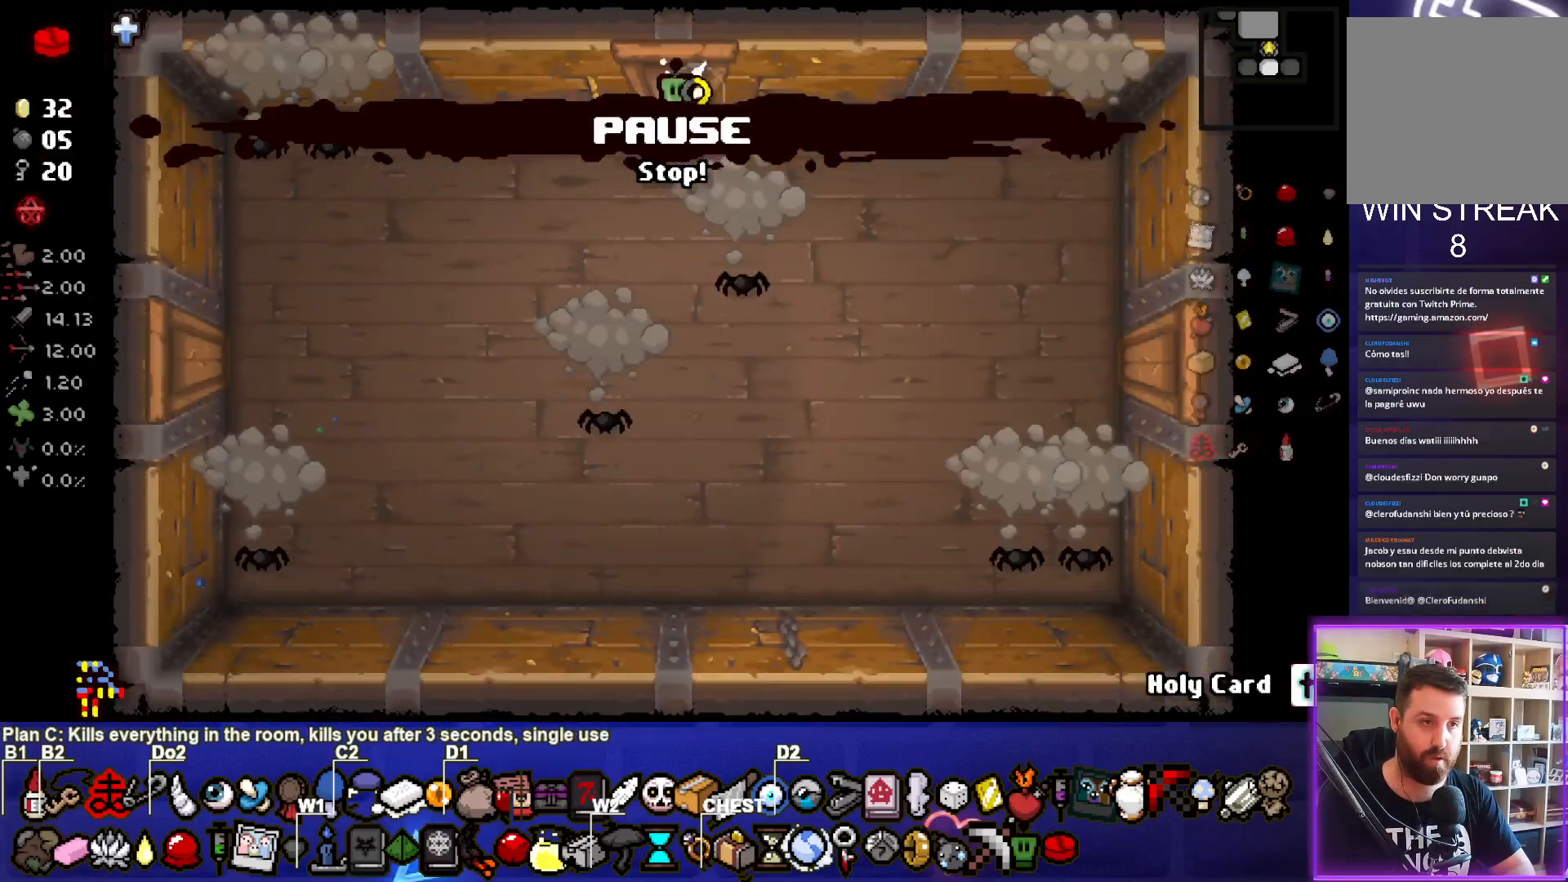
{"buttons": [], "left_stick": "left", "events": [[50, "left_stick", "center"], [183, "left_stick", "down-left"], [317, "left_stick", "center"], [450, "CROSS", "up"], [483, "left_stick", "left"]]}
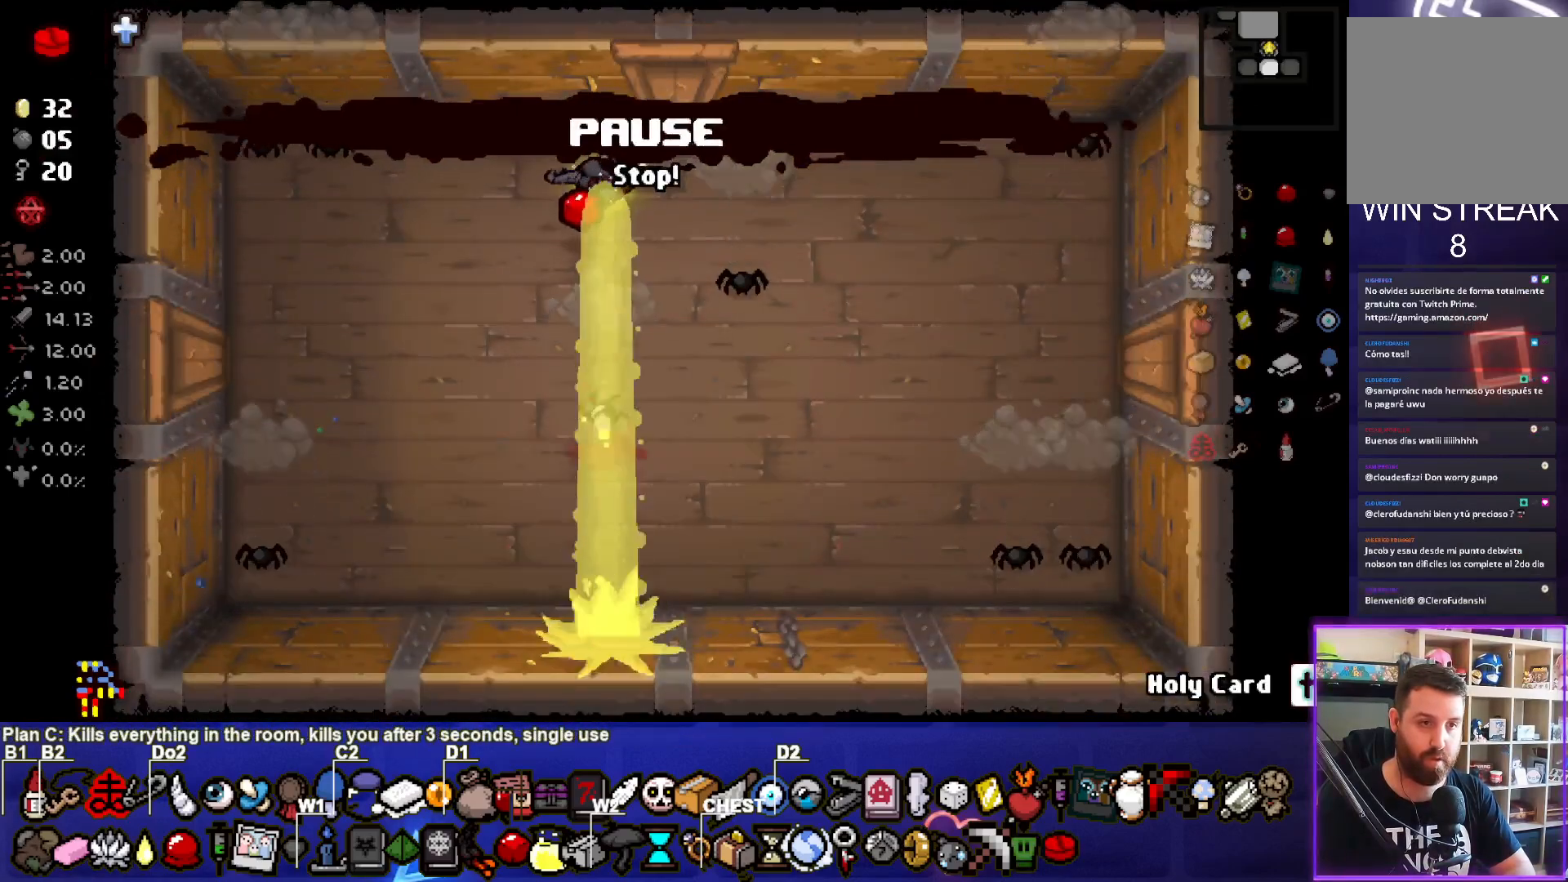
{"buttons": ["CIRCLE"], "left_stick": "center", "events": [[133, "left_stick", "center"], [233, "left_stick", "down-left"], [283, "CIRCLE", "down"], [433, "left_stick", "center"]]}
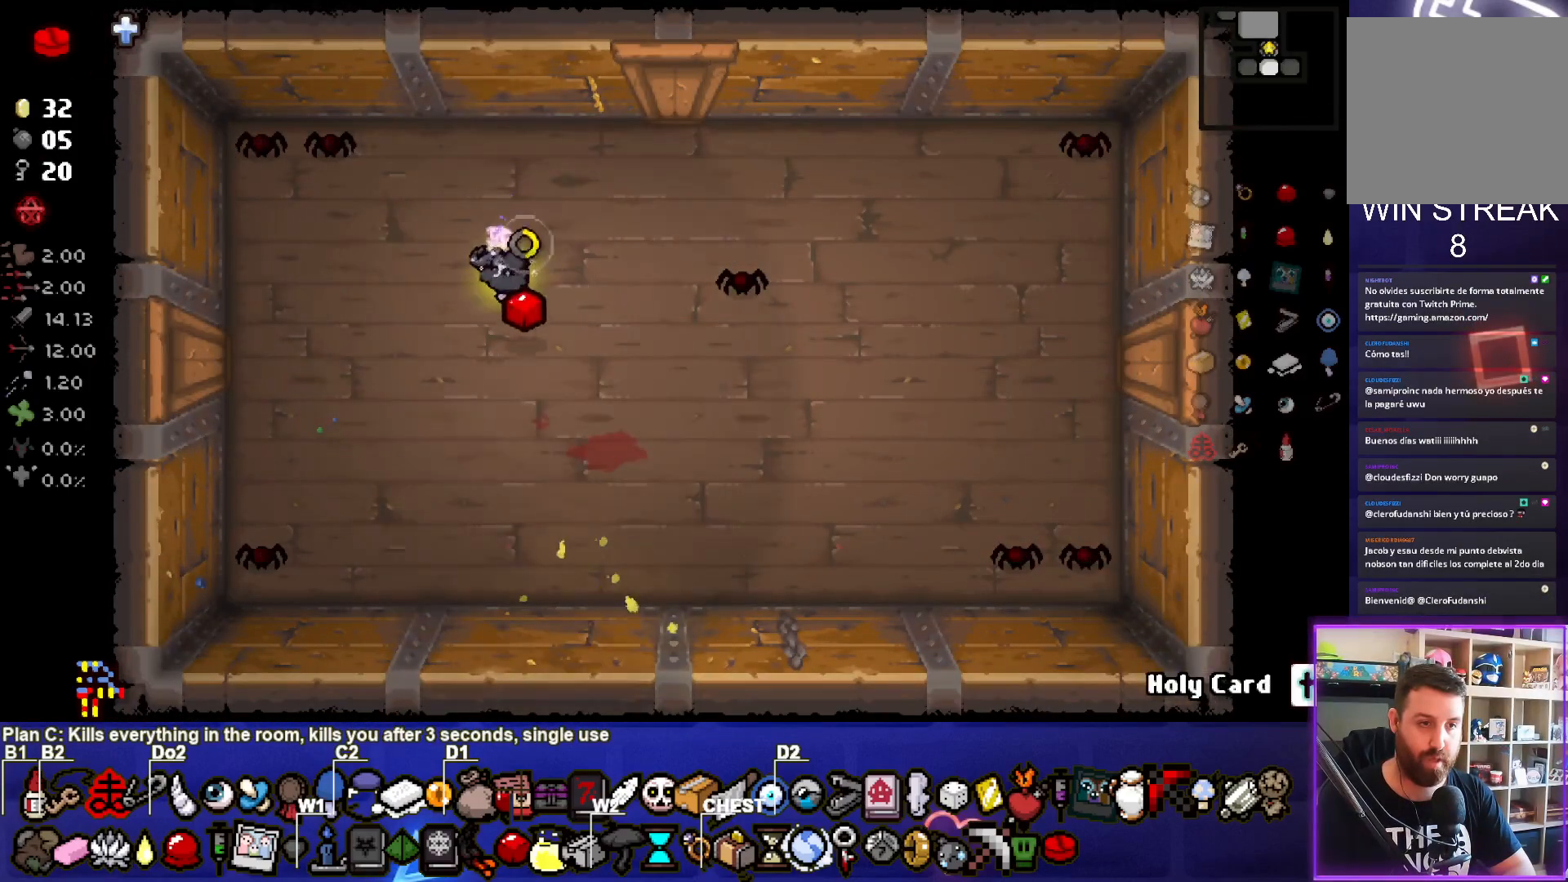
{"buttons": [], "left_stick": "down-right", "events": [[233, "left_stick", "up"], [367, "left_stick", "down-right"], [383, "CIRCLE", "up"]]}
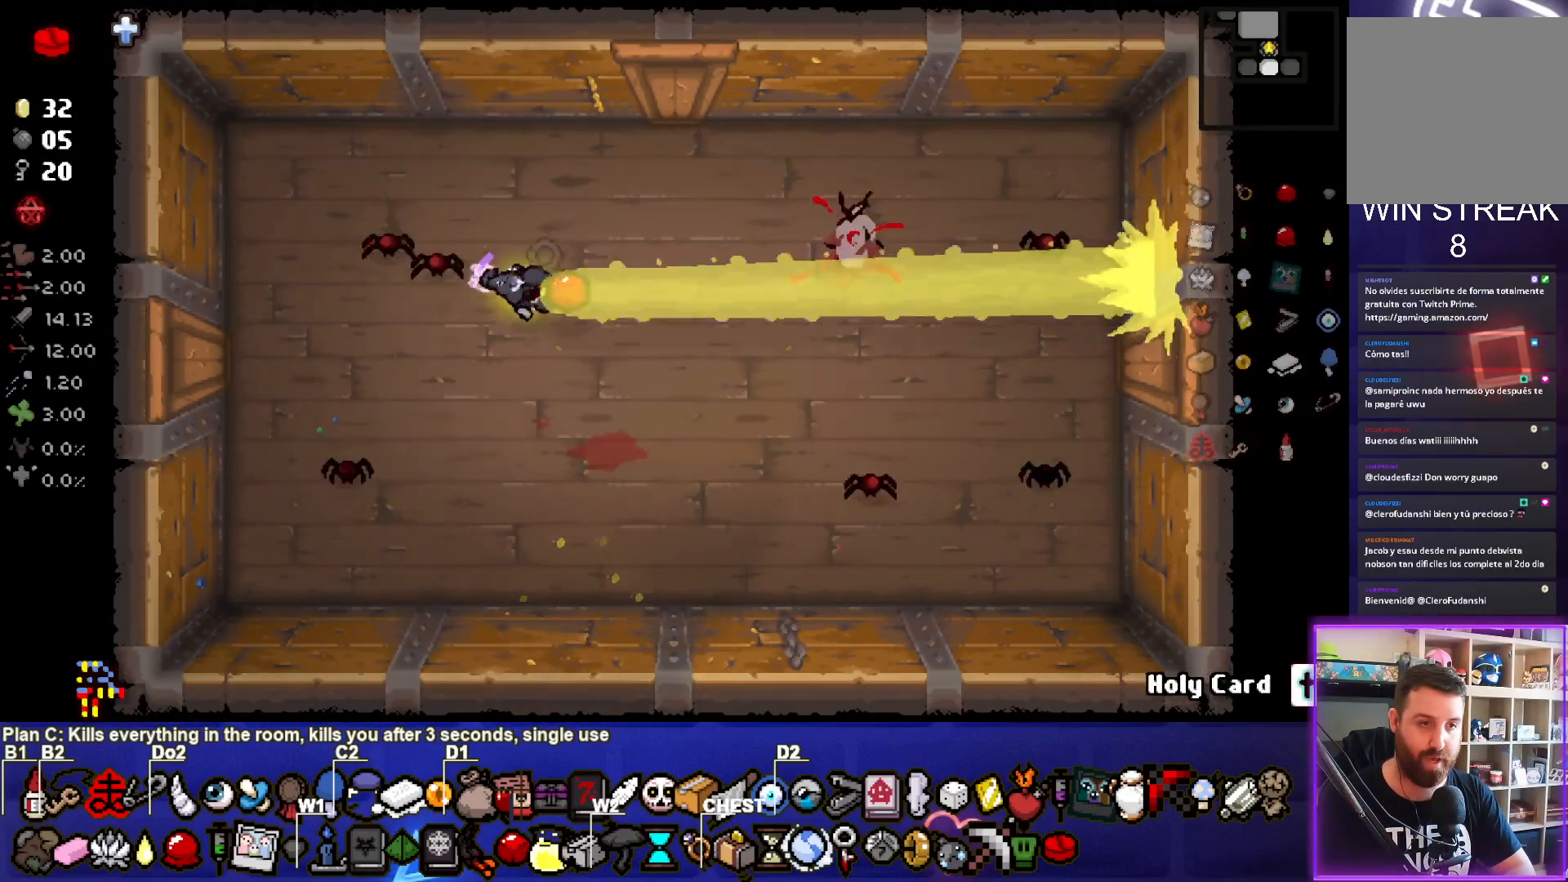
{"buttons": ["CIRCLE"], "left_stick": "down-right", "events": [[300, "left_stick", "center"], [400, "left_stick", "down"], [450, "CIRCLE", "down"], [450, "left_stick", "down-right"]]}
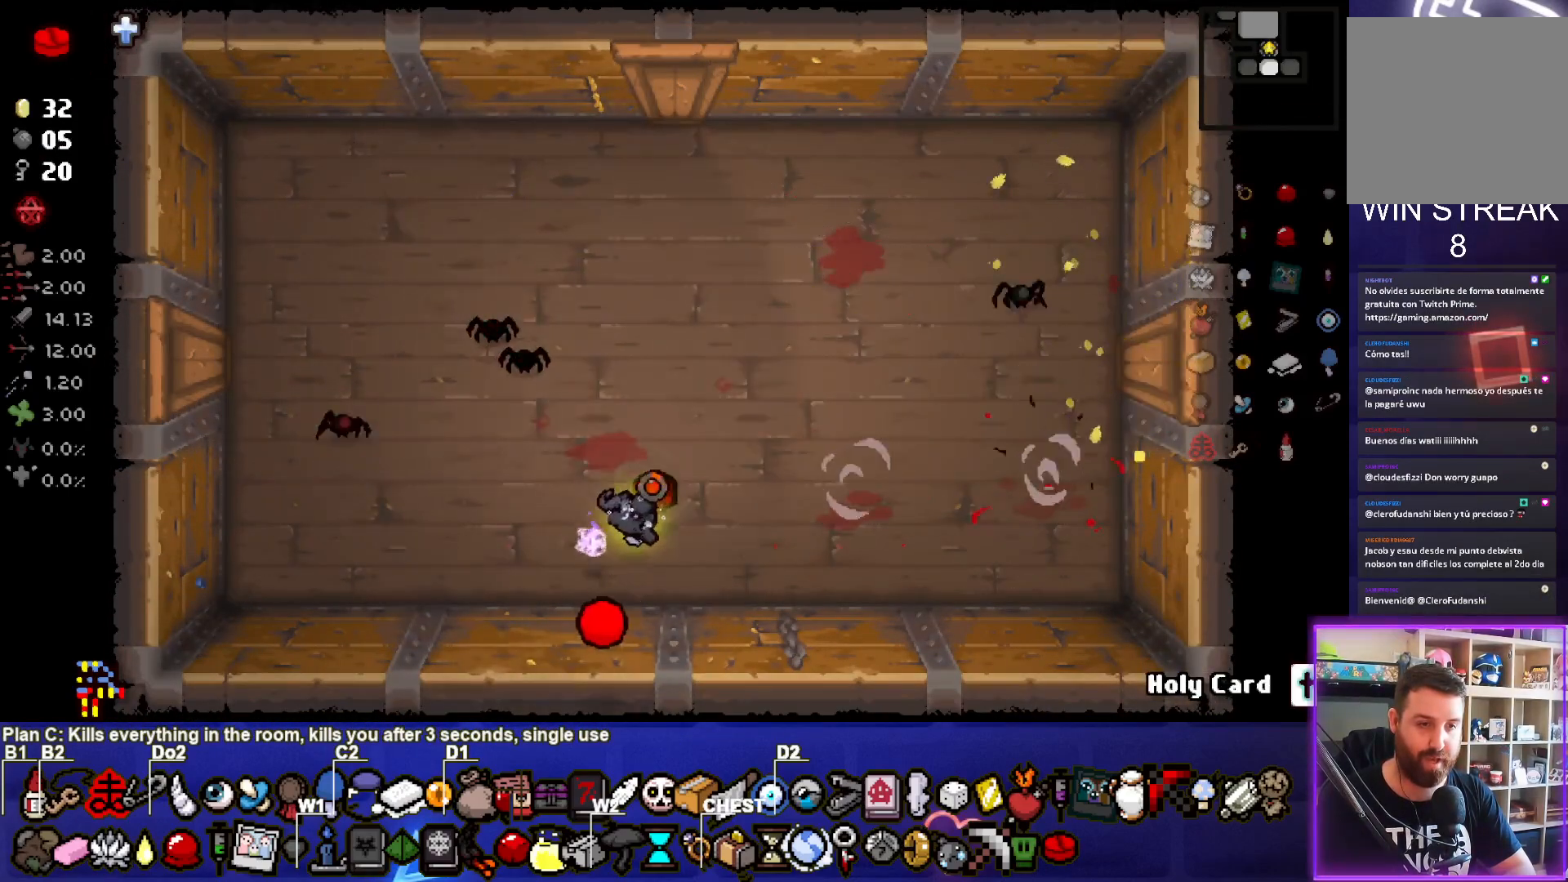
{"buttons": ["SQUARE"], "left_stick": "up-right", "events": [[150, "TRIANGLE", "down"], [183, "CIRCLE", "up"], [200, "SQUARE", "down"], [200, "left_stick", "up"], [217, "TRIANGLE", "up"], [417, "left_stick", "up-right"]]}
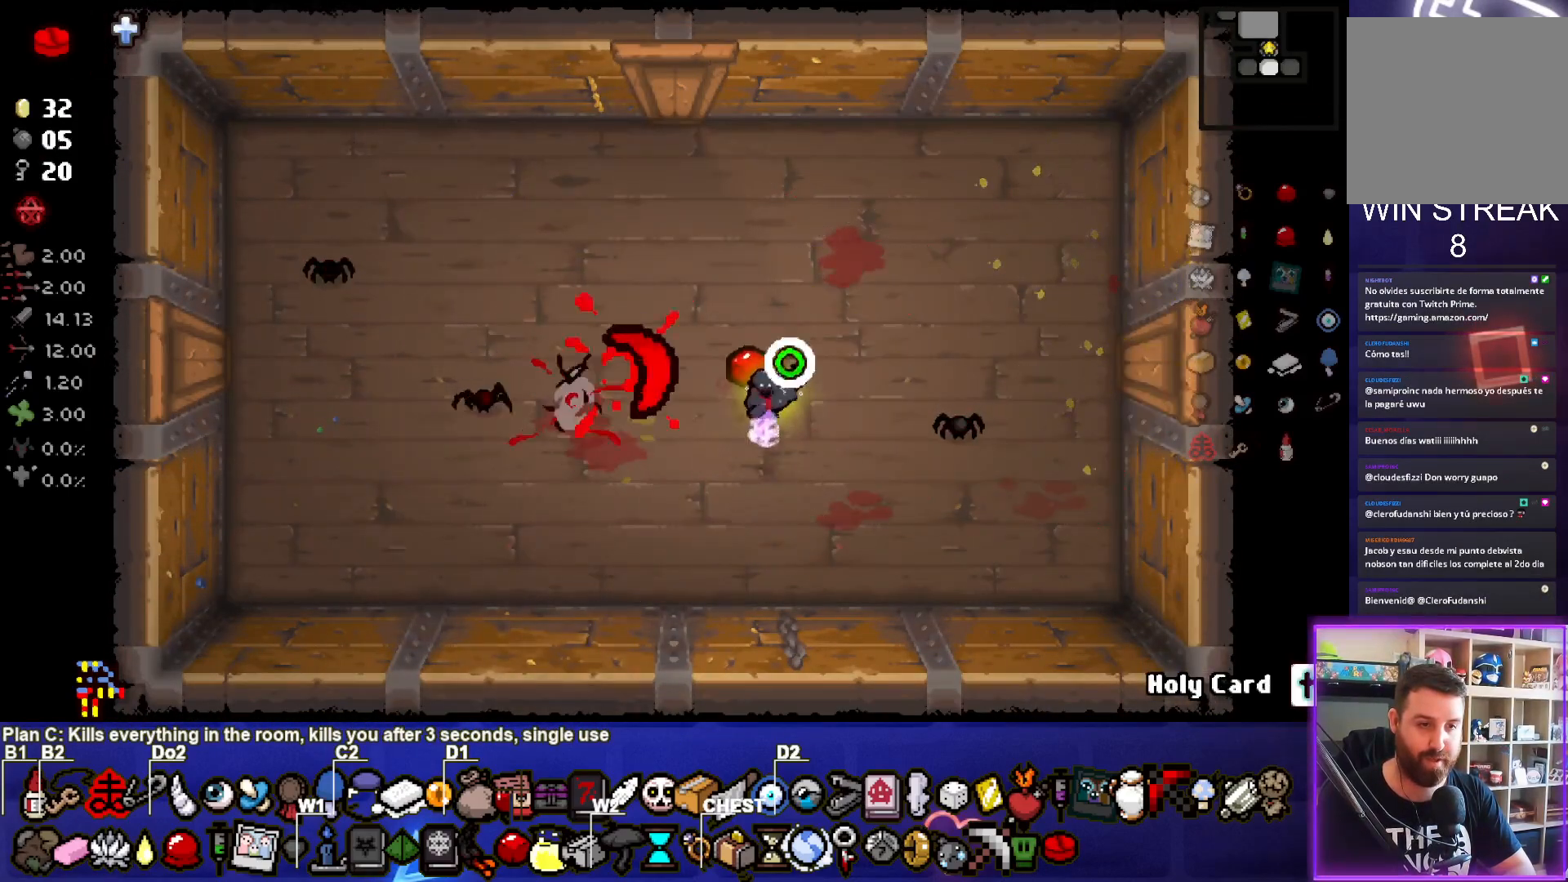
{"buttons": [], "left_stick": "up-left", "events": [[133, "SQUARE", "up"], [150, "left_stick", "up-left"]]}
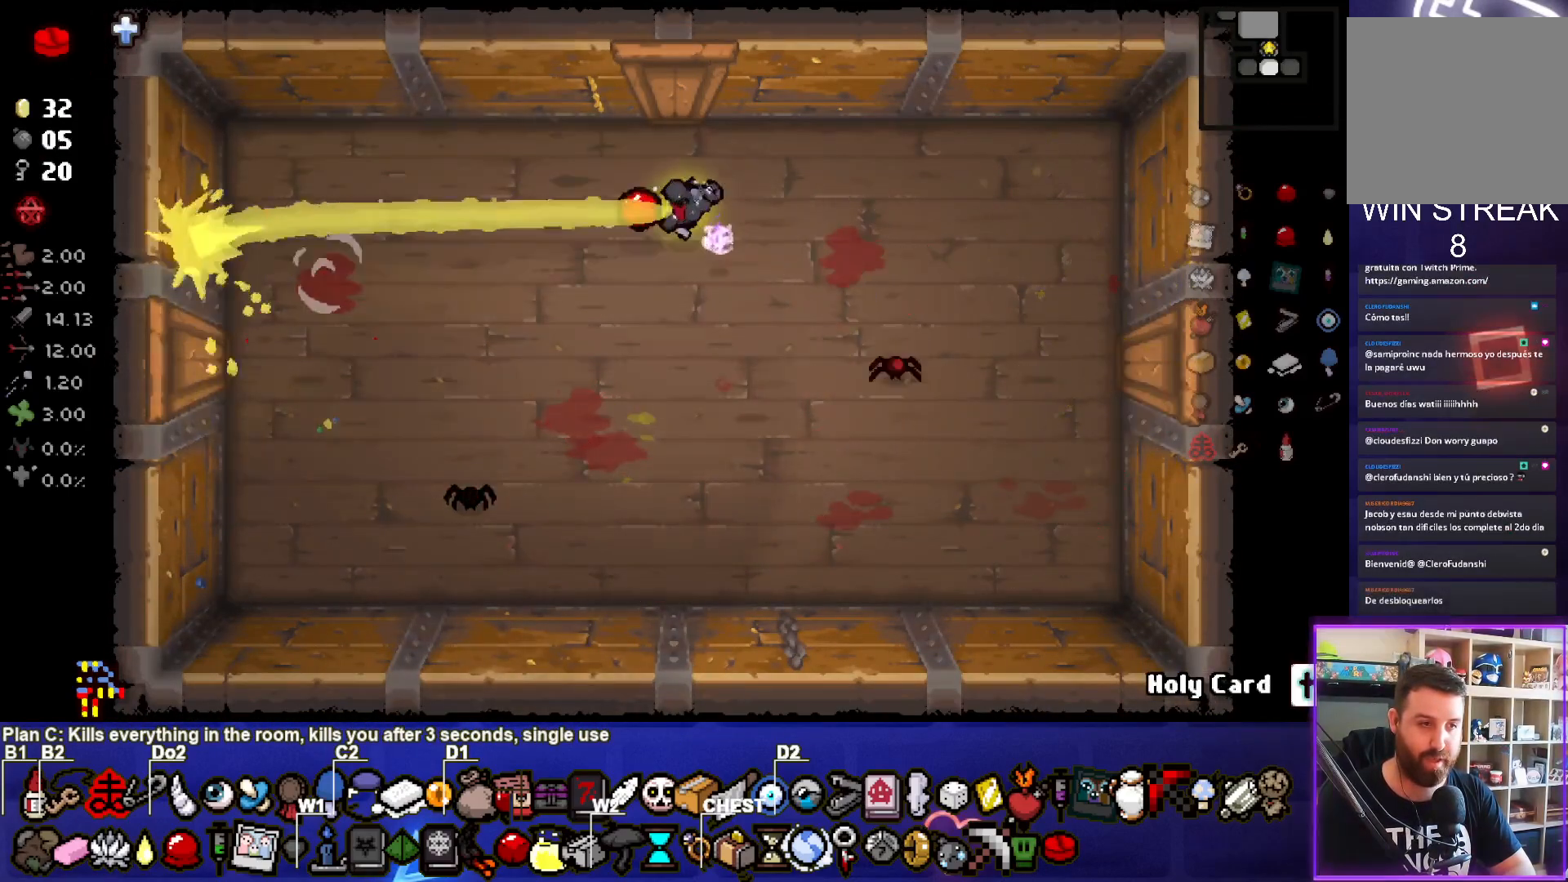
{"buttons": ["CIRCLE"], "left_stick": "up-left", "events": [[183, "CIRCLE", "down"]]}
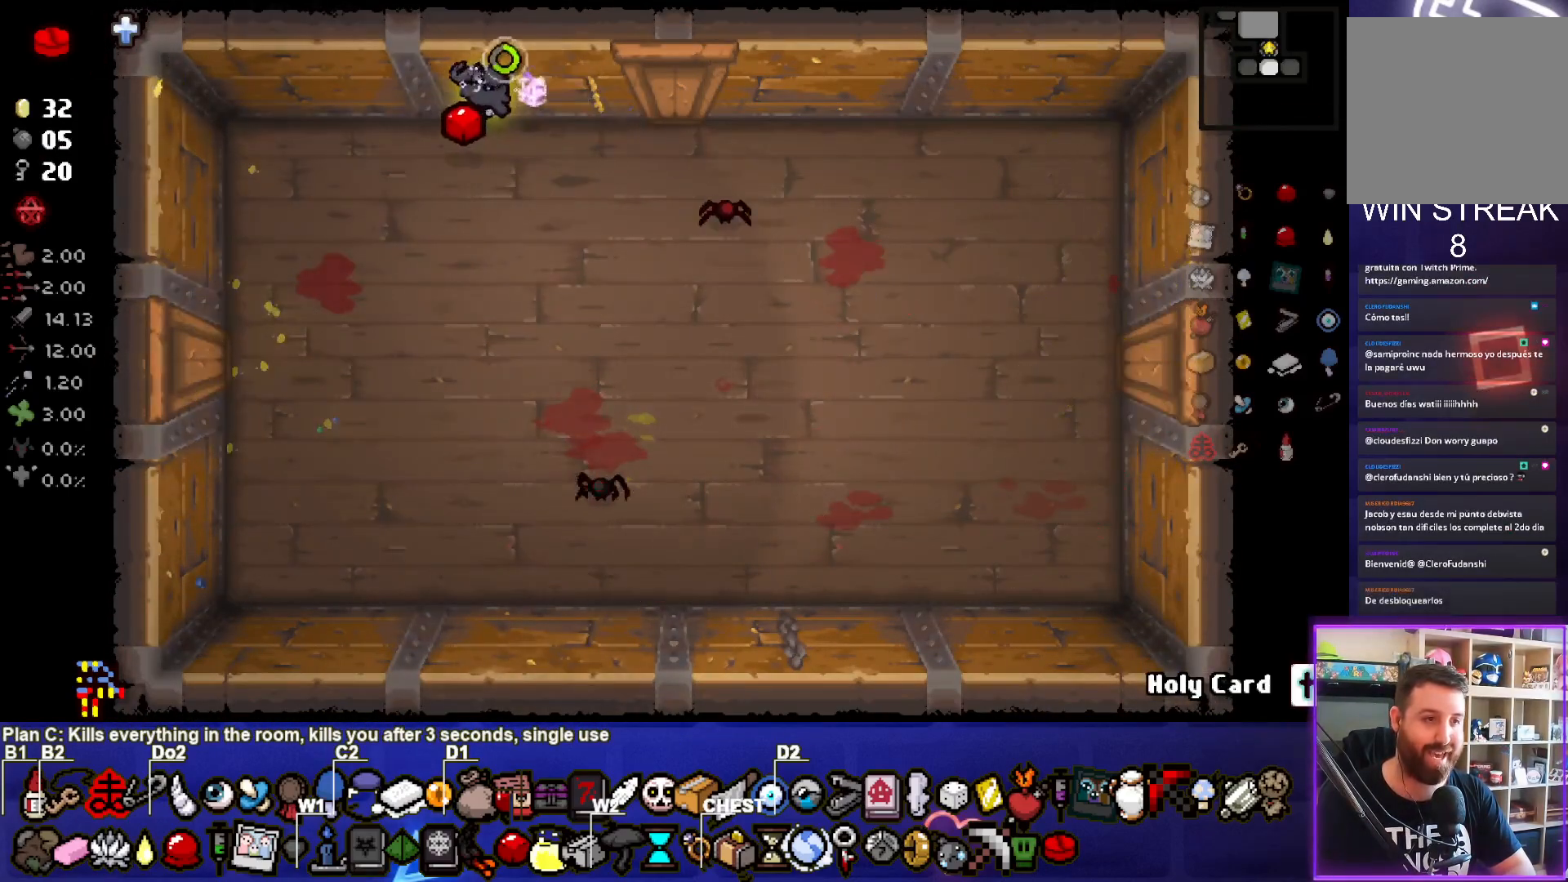
{"buttons": [], "left_stick": "down", "events": [[33, "left_stick", "down-left"], [217, "left_stick", "center"], [283, "CIRCLE", "up"], [283, "left_stick", "left"], [350, "left_stick", "down-left"], [467, "left_stick", "down"]]}
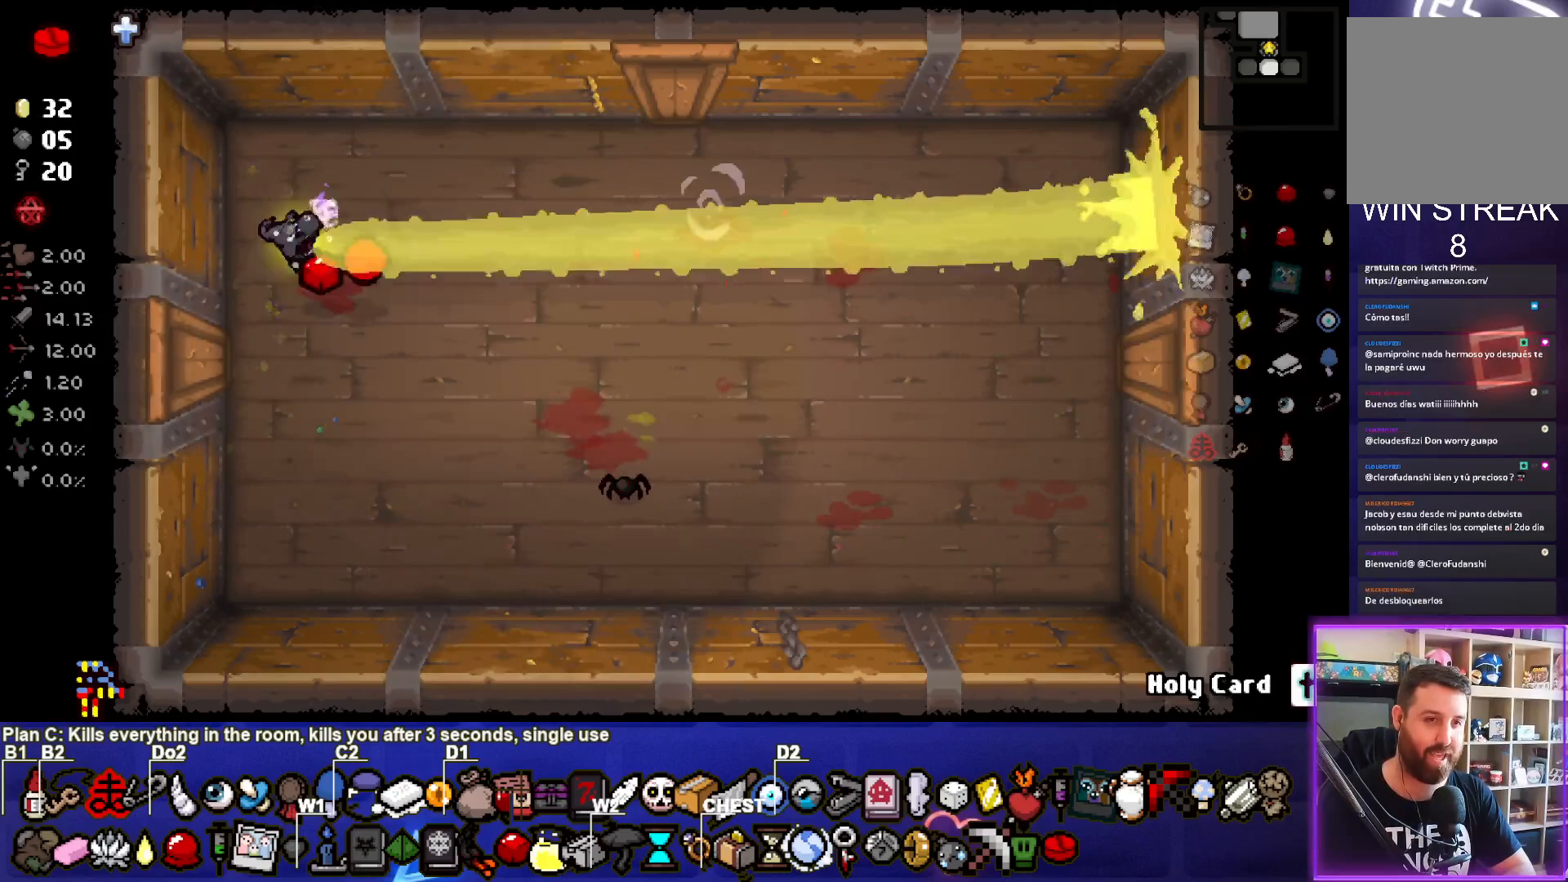
{"buttons": ["CIRCLE"], "left_stick": "up", "events": [[267, "left_stick", "center"], [317, "CIRCLE", "down"], [350, "left_stick", "up"]]}
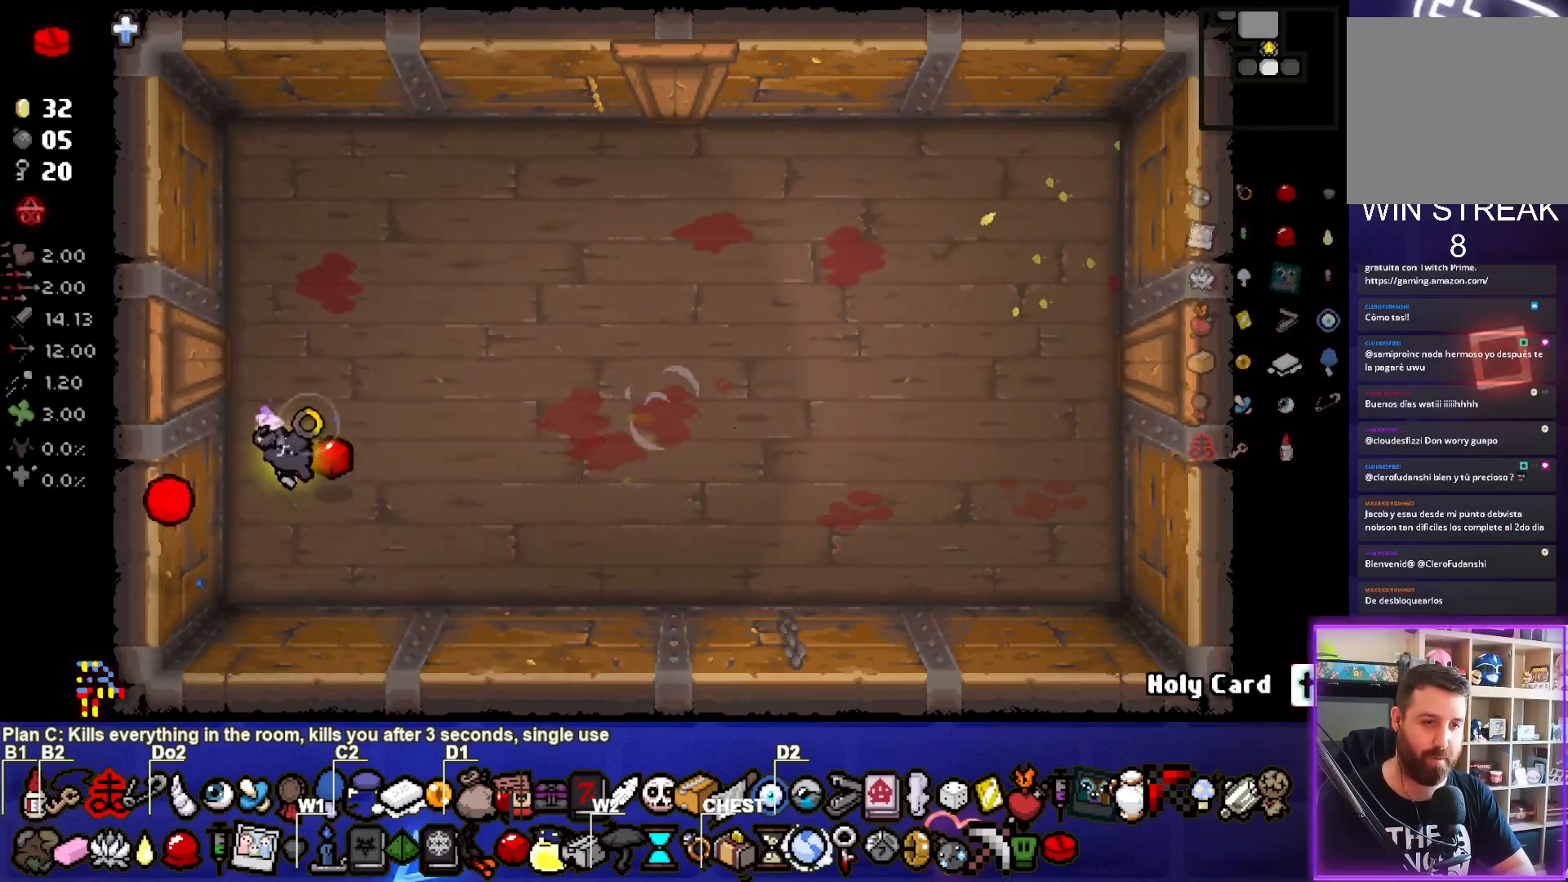
{"buttons": [], "left_stick": "right", "events": [[150, "left_stick", "center"], [217, "CIRCLE", "up"], [267, "left_stick", "right"]]}
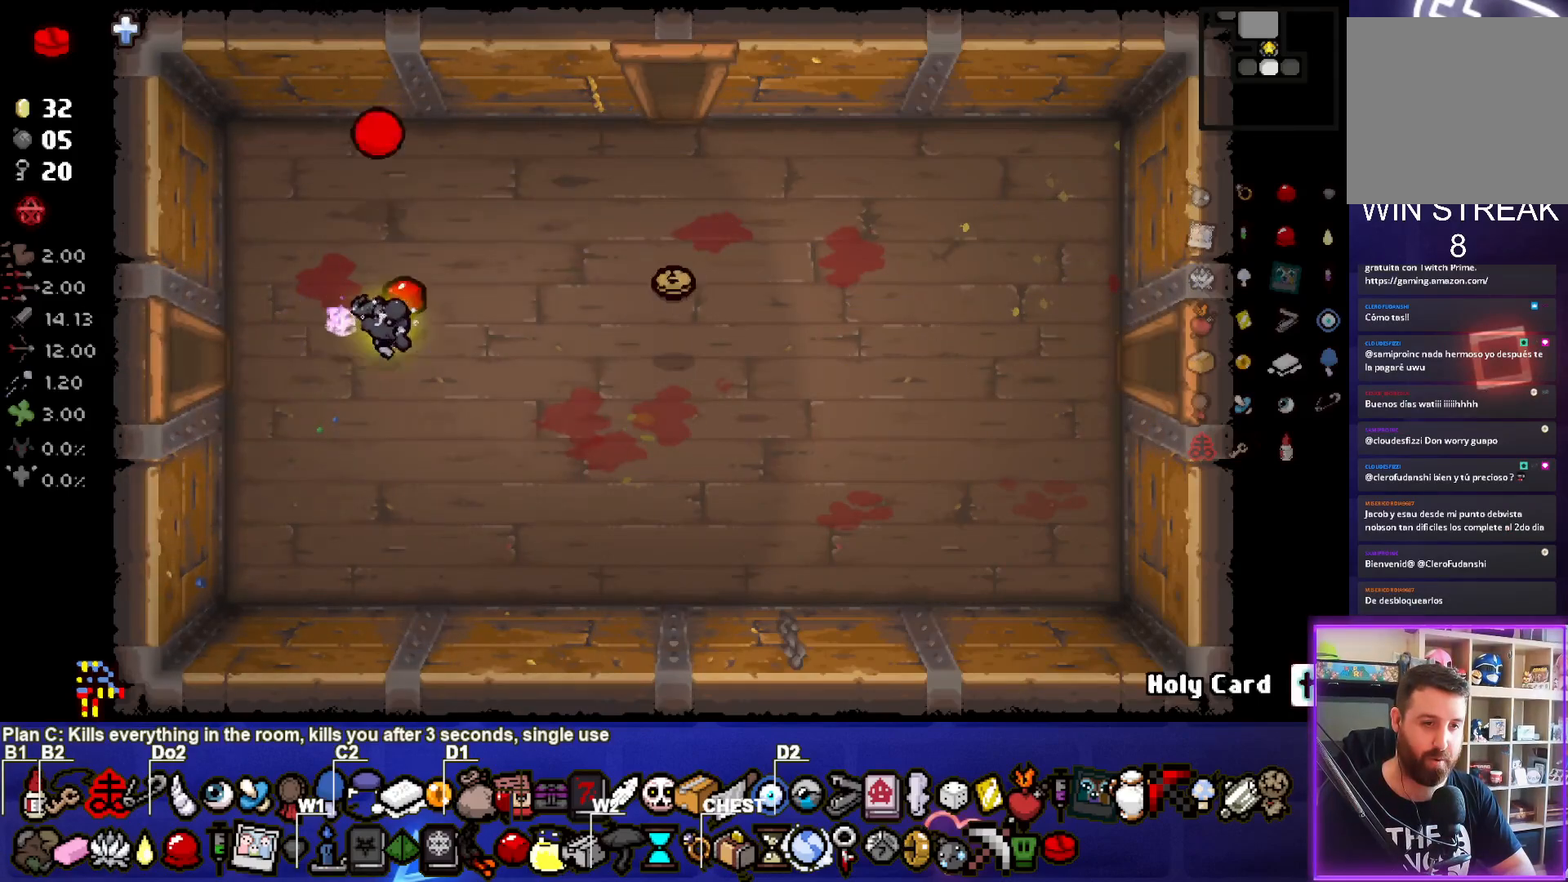
{"buttons": ["SQUARE"], "left_stick": "center", "events": [[133, "SQUARE", "down"], [283, "left_stick", "center"]]}
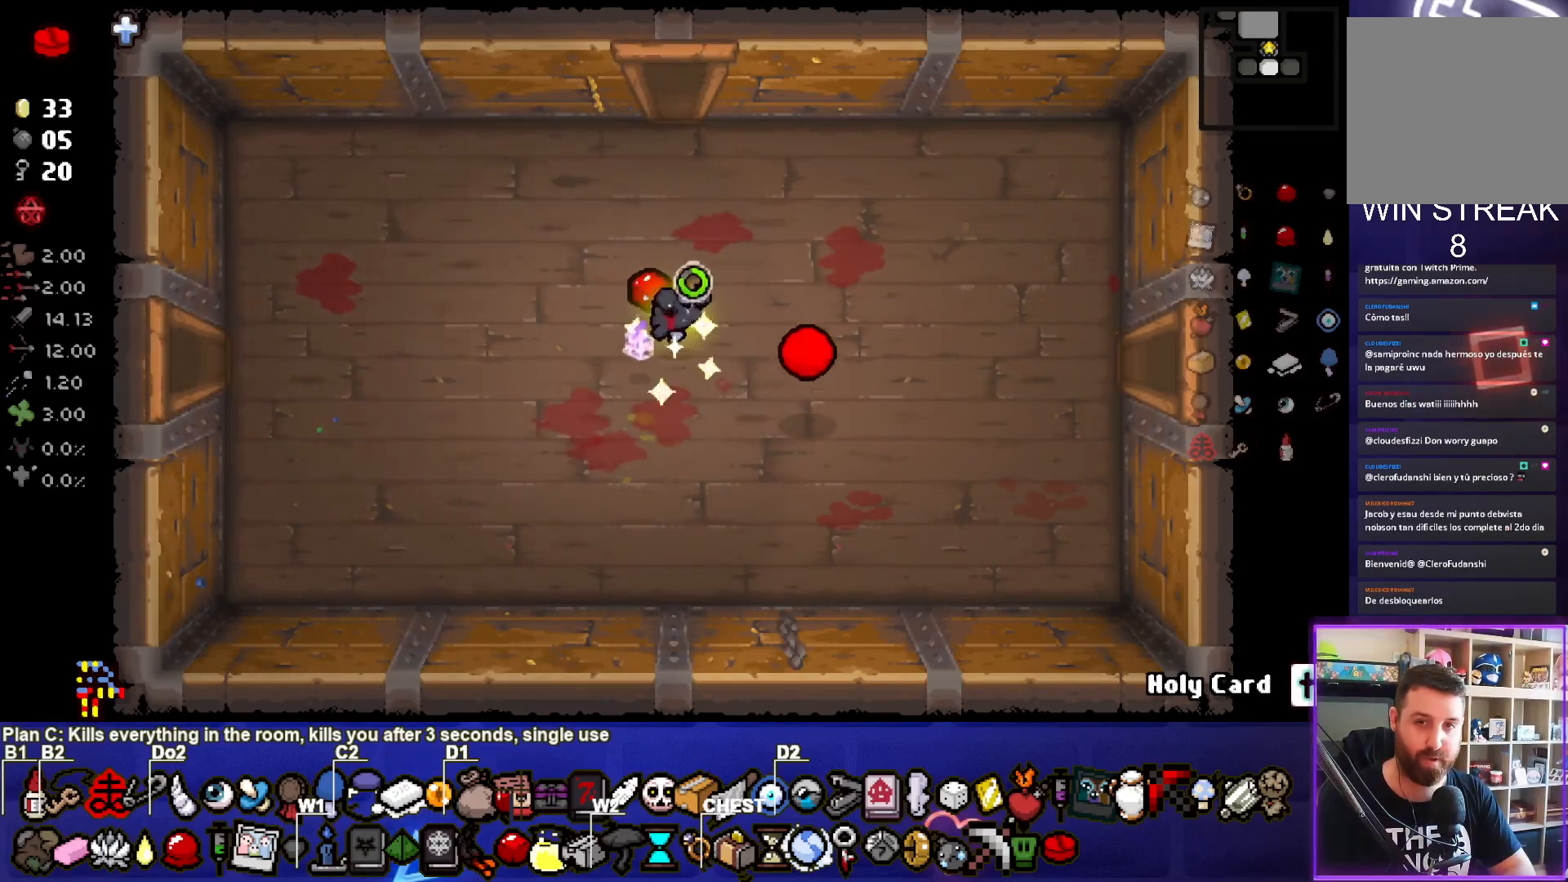
{"buttons": ["SQUARE"], "left_stick": "left", "events": [[33, "left_stick", "left"]]}
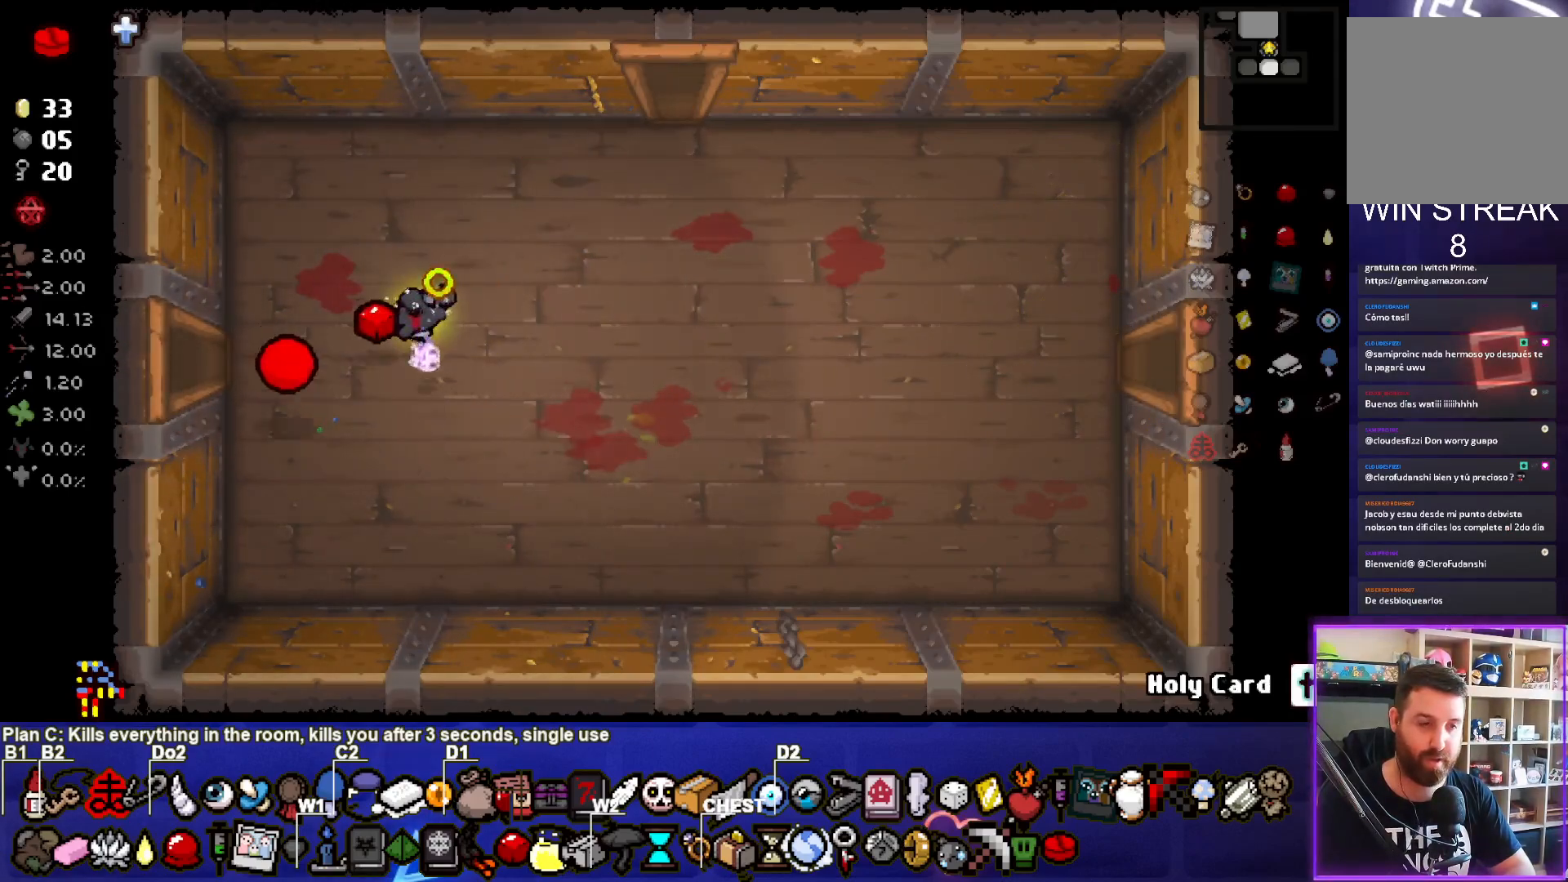
{"buttons": ["SQUARE"], "left_stick": "center", "events": [[400, "left_stick", "center"]]}
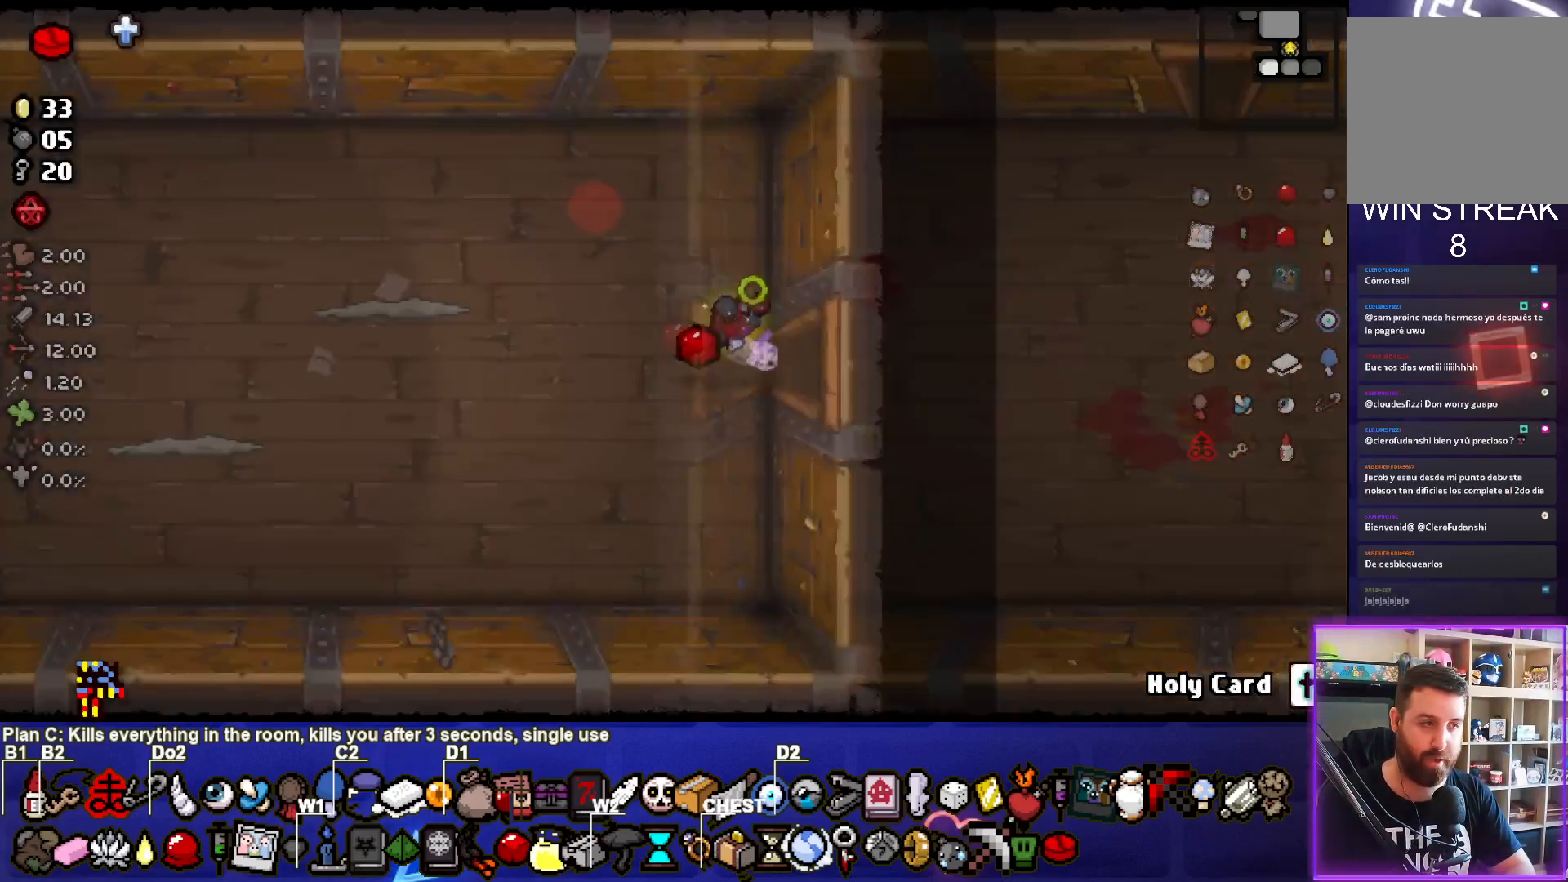
{"buttons": ["SQUARE"], "left_stick": "up", "events": [[400, "left_stick", "up"]]}
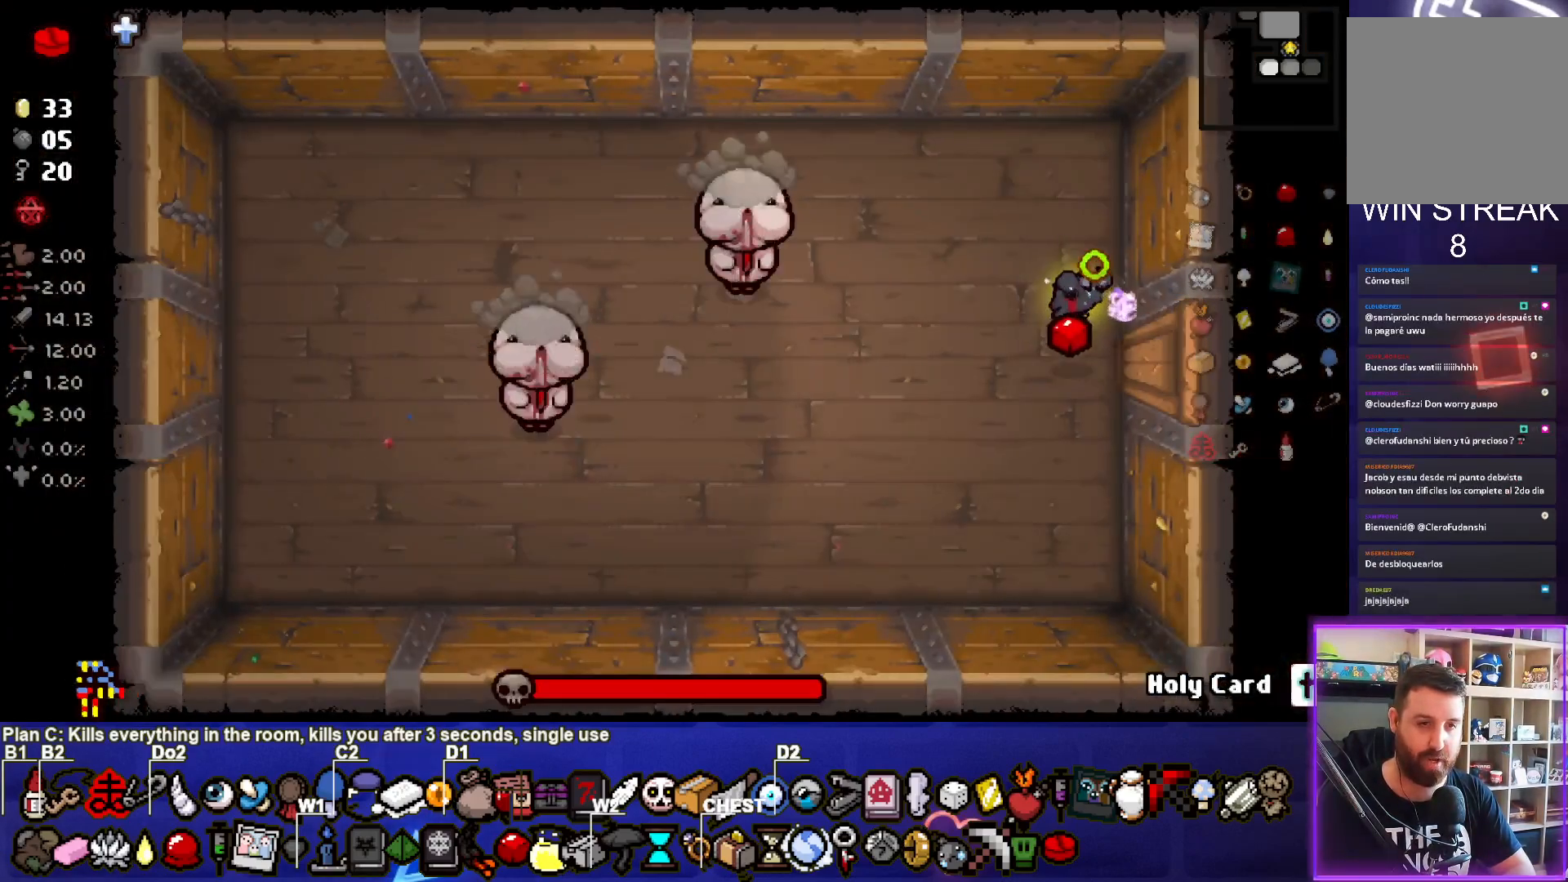
{"buttons": [], "left_stick": "center", "events": [[67, "SQUARE", "up"], [117, "left_stick", "center"], [217, "left_stick", "down-right"], [350, "left_stick", "center"]]}
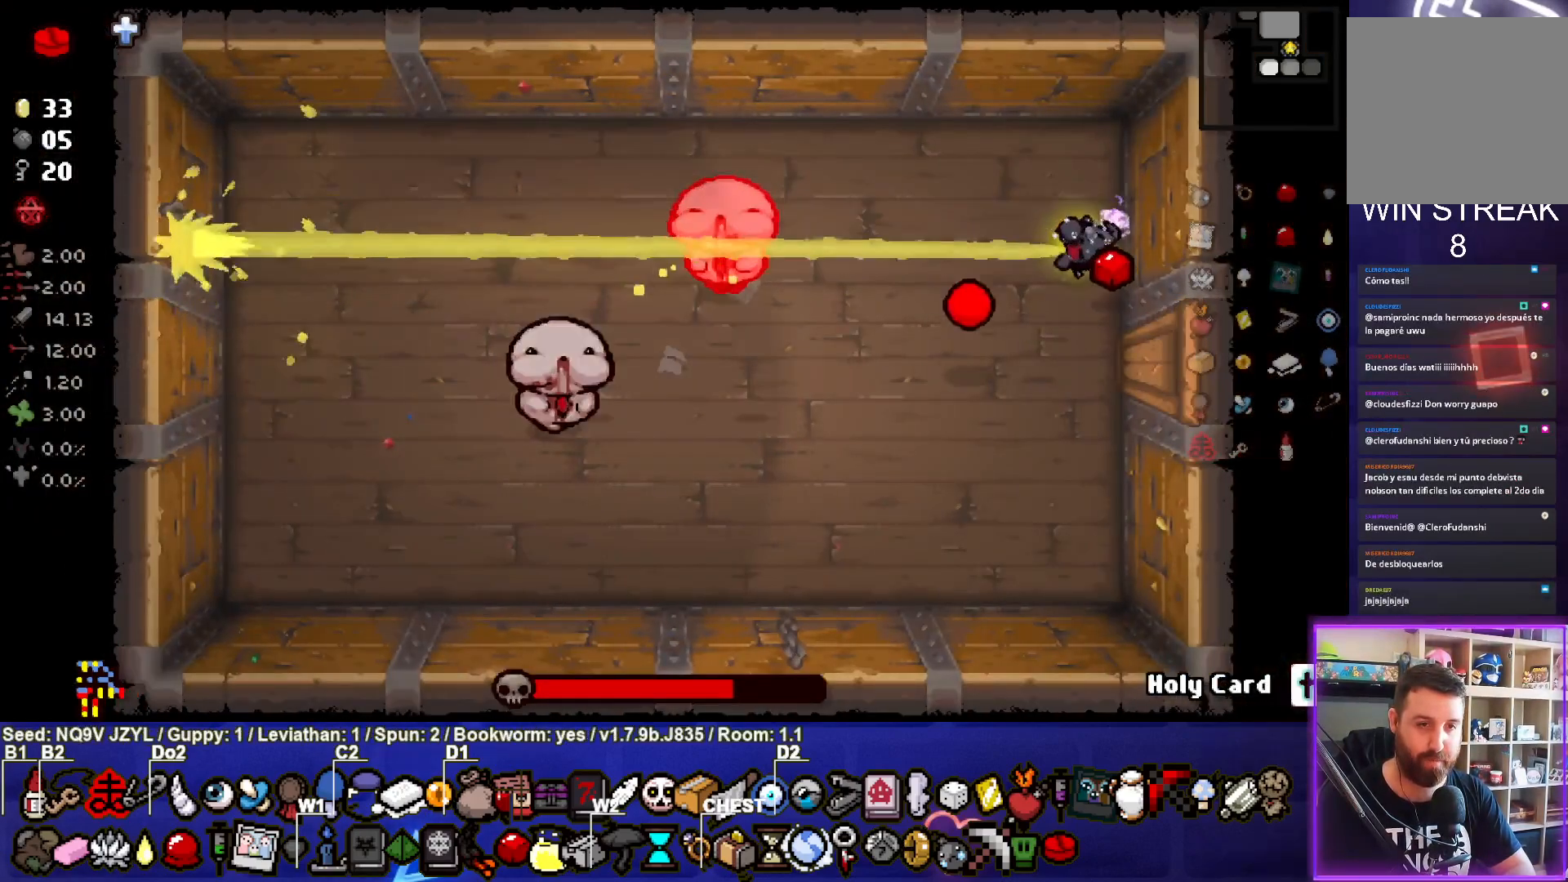
{"buttons": ["SQUARE"], "left_stick": "center", "events": [[100, "SQUARE", "down"], [183, "left_stick", "down"], [450, "left_stick", "center"]]}
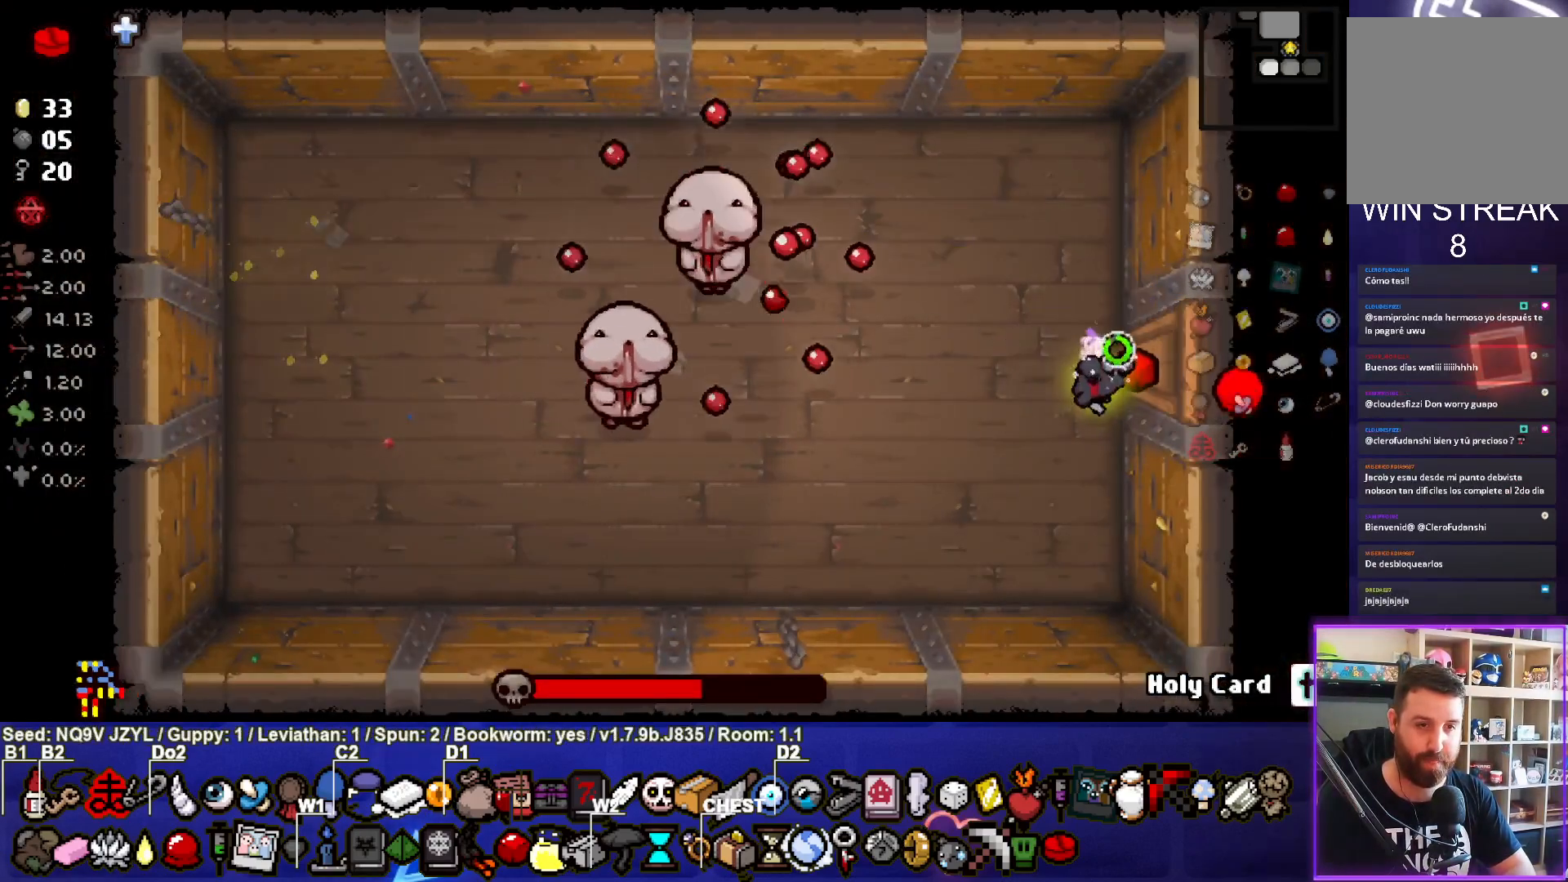
{"buttons": [], "left_stick": "left", "events": [[233, "left_stick", "left"], [283, "left_stick", "down-left"], [400, "left_stick", "left"], [483, "SQUARE", "up"]]}
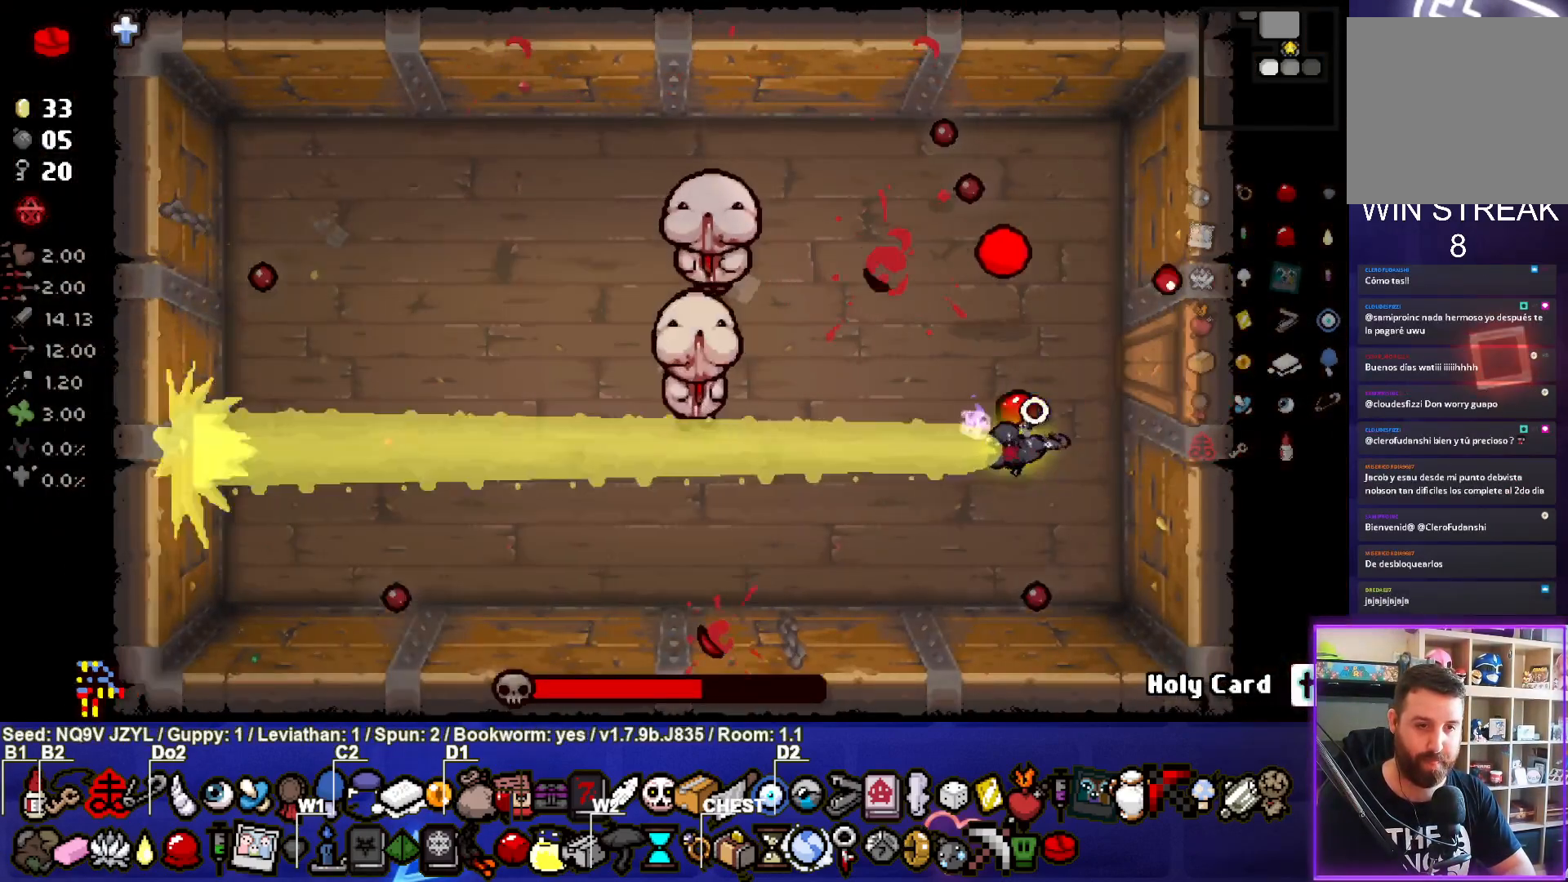
{"buttons": ["TRIANGLE"], "left_stick": "down-left", "events": [[17, "left_stick", "center"], [117, "left_stick", "right"], [250, "left_stick", "center"], [317, "left_stick", "down-left"], [400, "TRIANGLE", "down"]]}
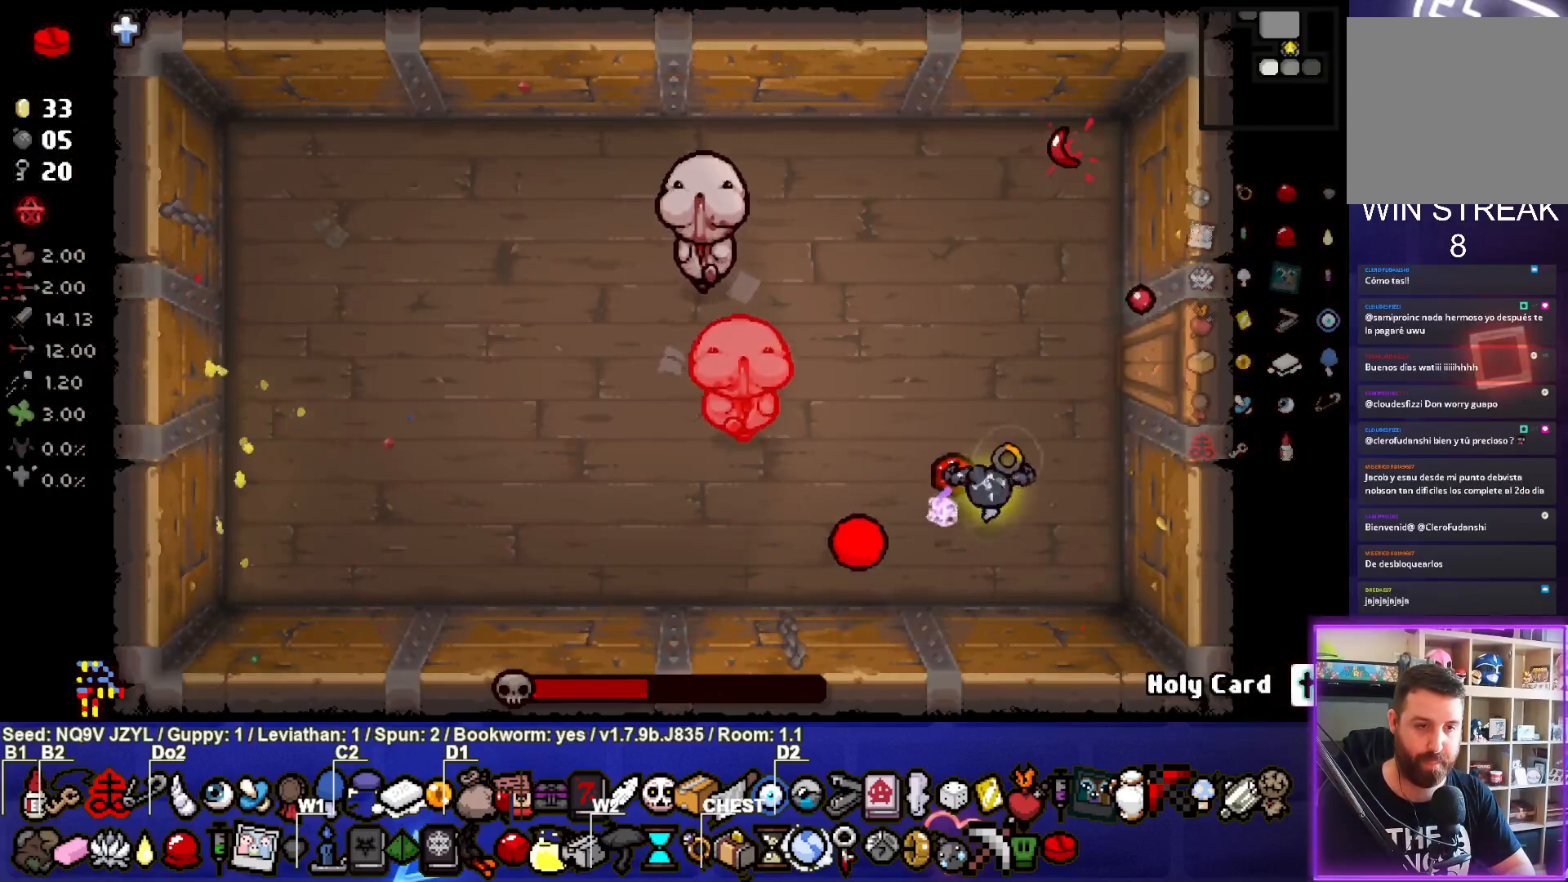
{"buttons": ["CIRCLE"], "left_stick": "down-left", "events": [[217, "CIRCLE", "down"], [317, "TRIANGLE", "up"]]}
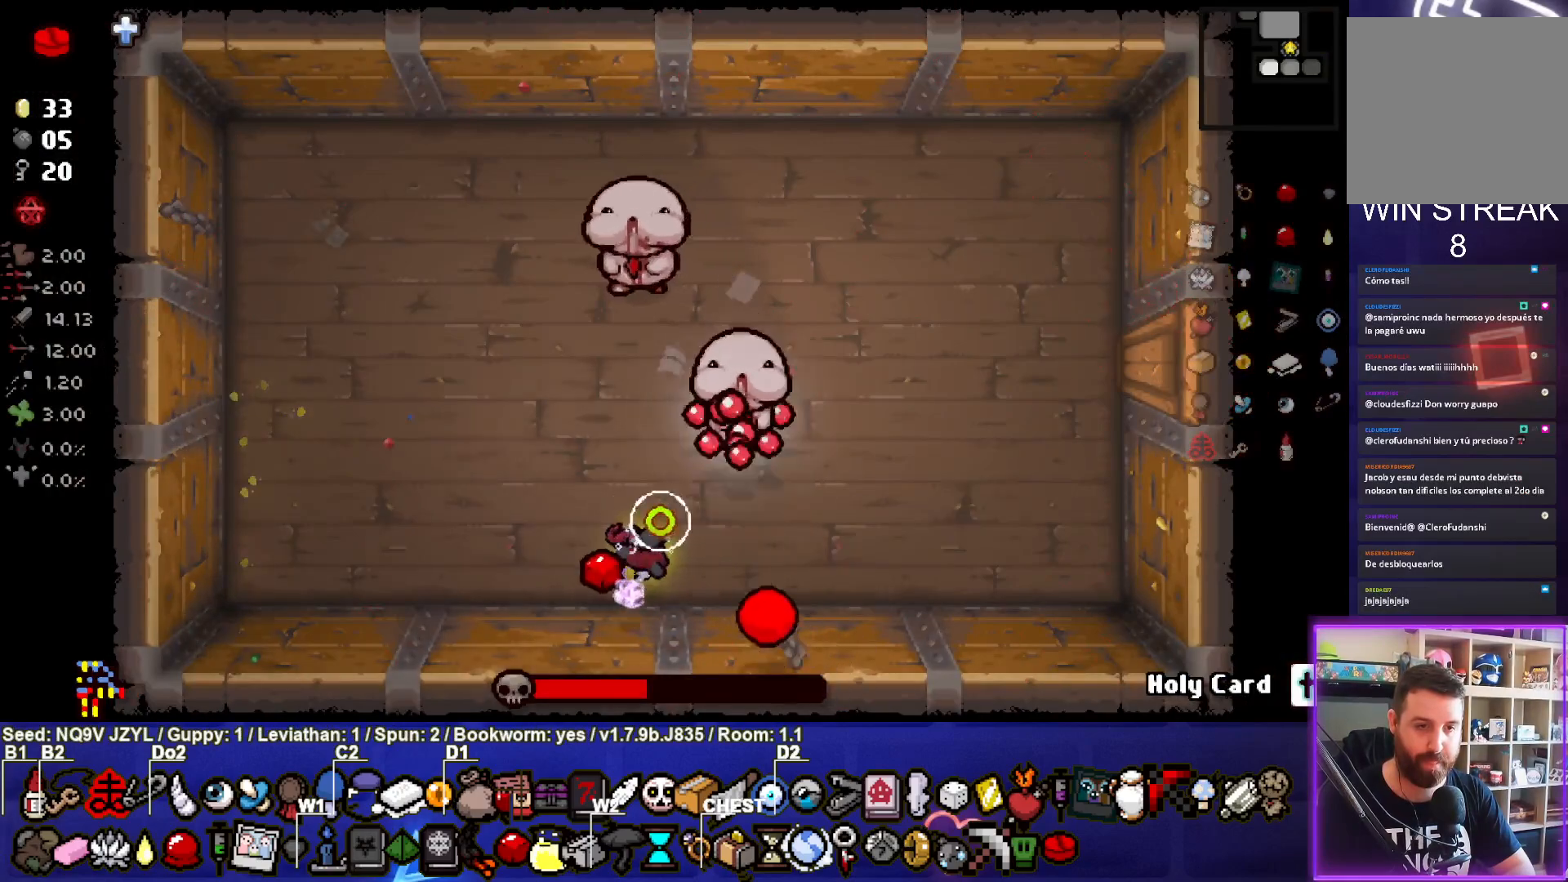
{"buttons": ["CIRCLE"], "left_stick": "down", "events": [[283, "left_stick", "left"], [500, "left_stick", "down"]]}
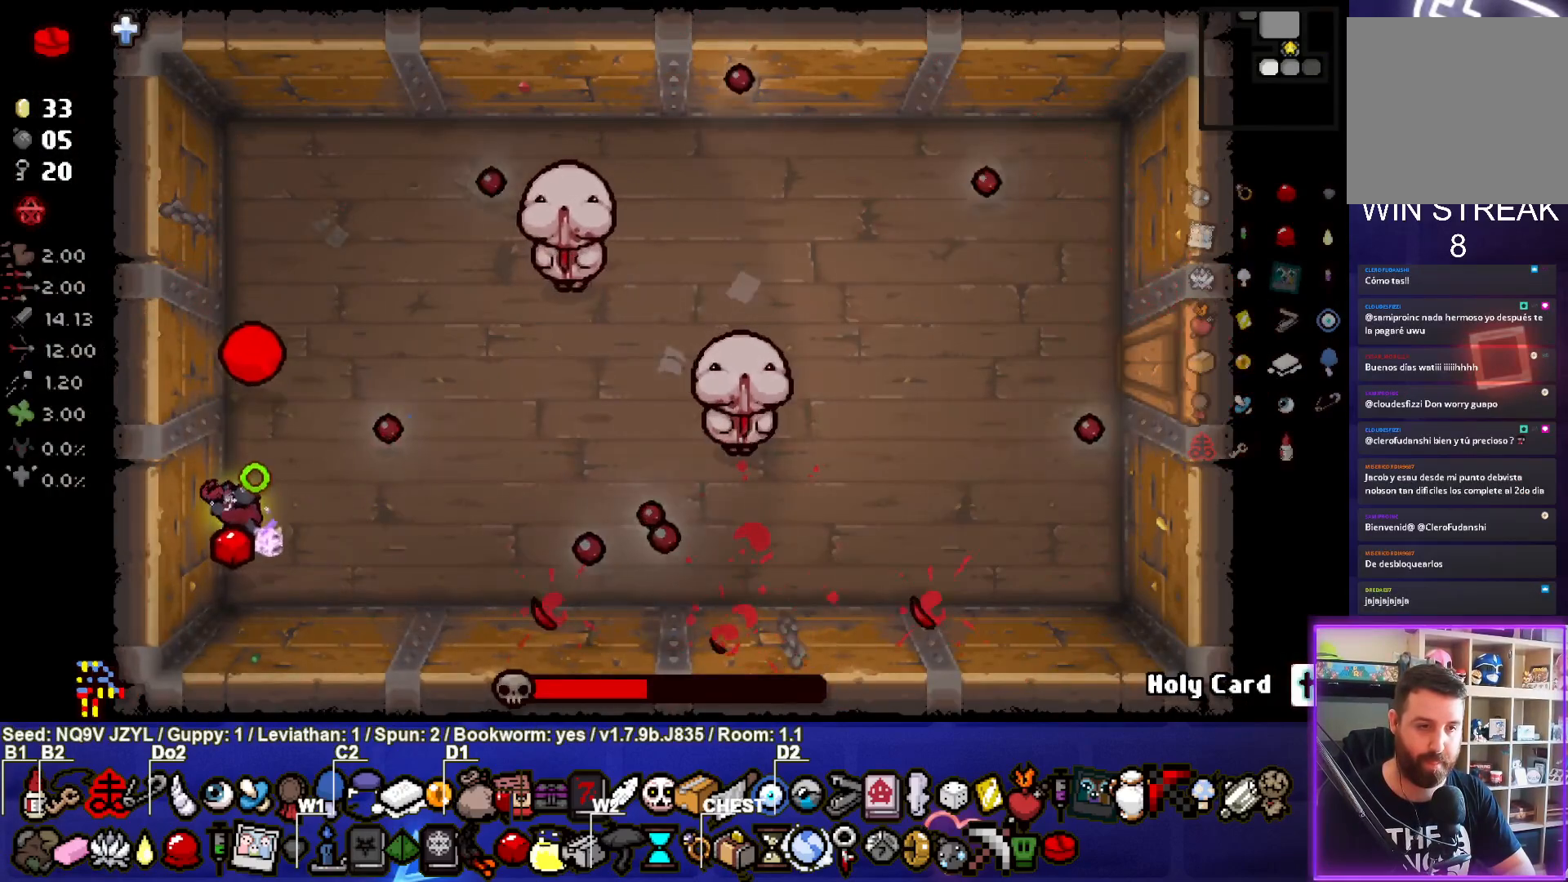
{"buttons": [], "left_stick": "center", "events": [[167, "left_stick", "right"], [283, "left_stick", "up"], [450, "CIRCLE", "up"], [483, "left_stick", "center"]]}
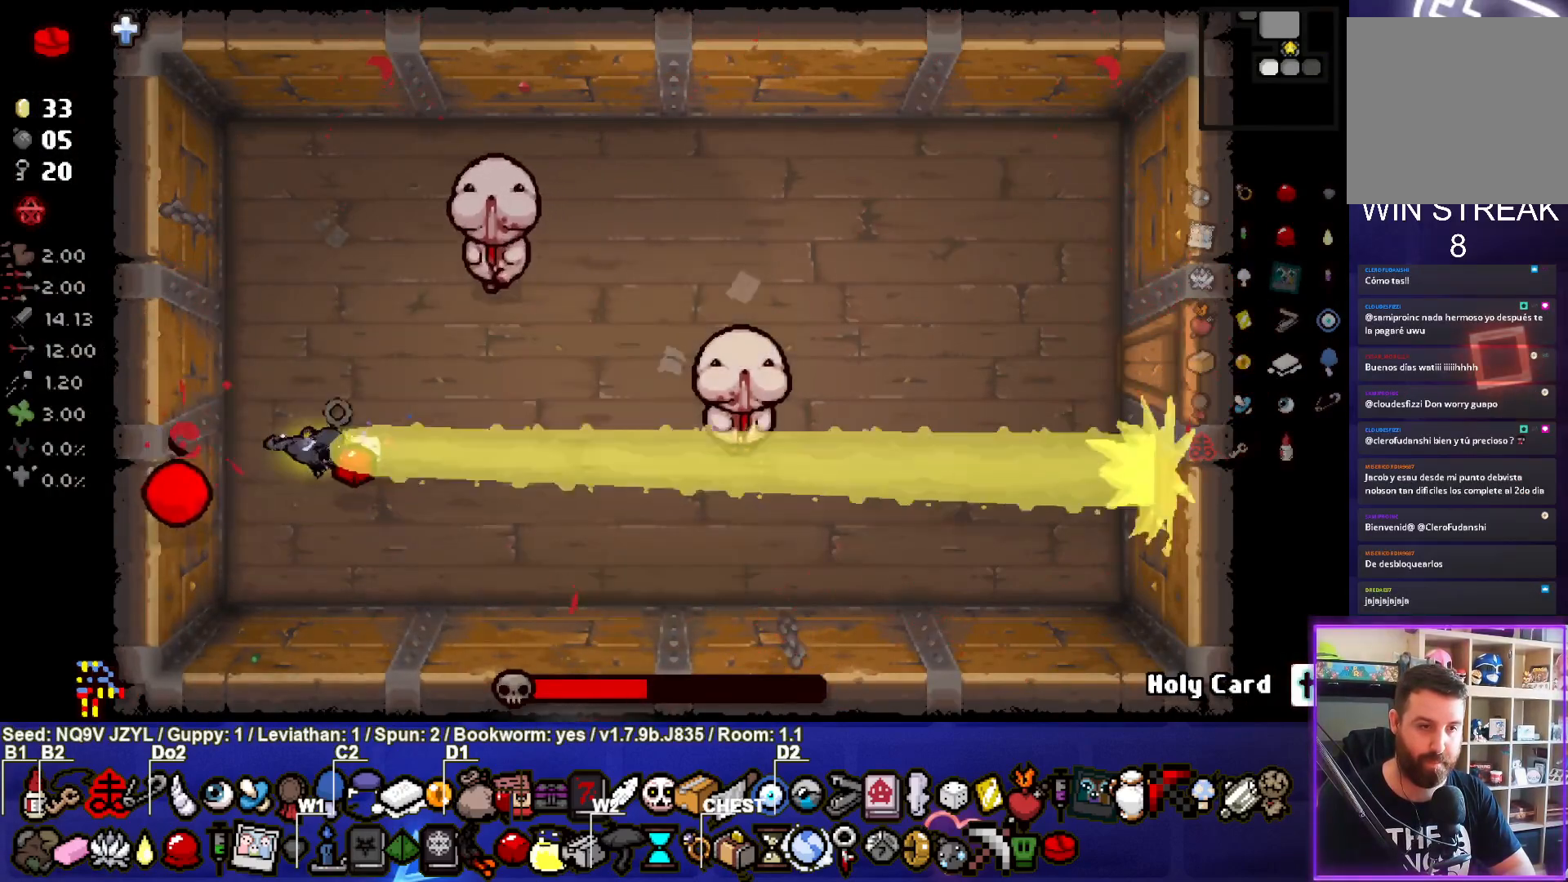
{"buttons": [], "left_stick": "down-right", "events": [[67, "left_stick", "down"], [200, "left_stick", "center"], [367, "left_stick", "down-right"]]}
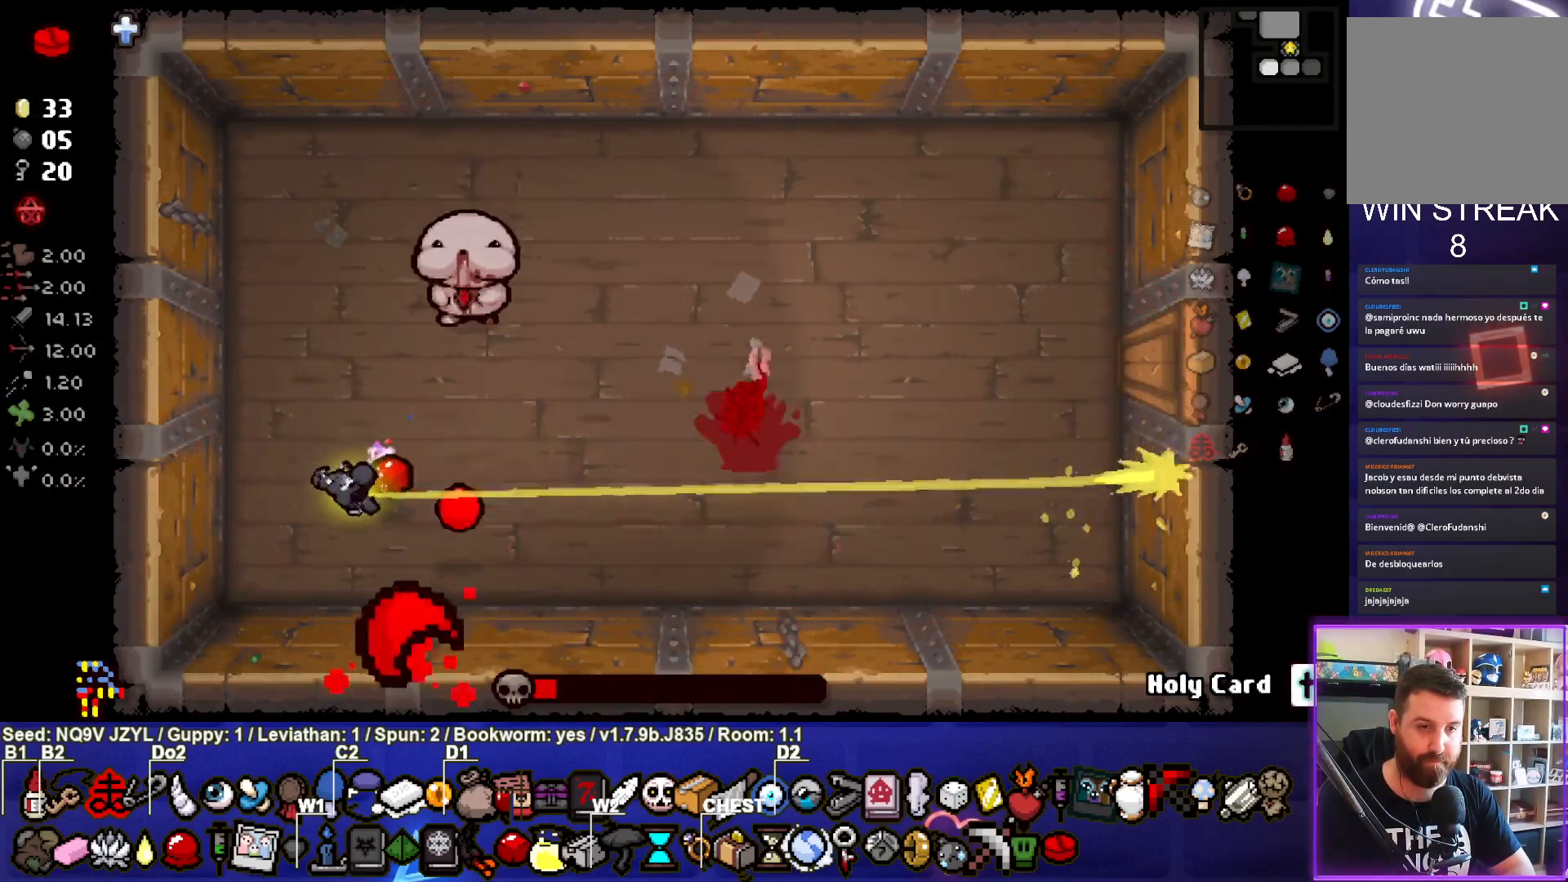
{"buttons": ["SQUARE"], "left_stick": "right", "events": [[33, "SQUARE", "down"], [250, "left_stick", "right"]]}
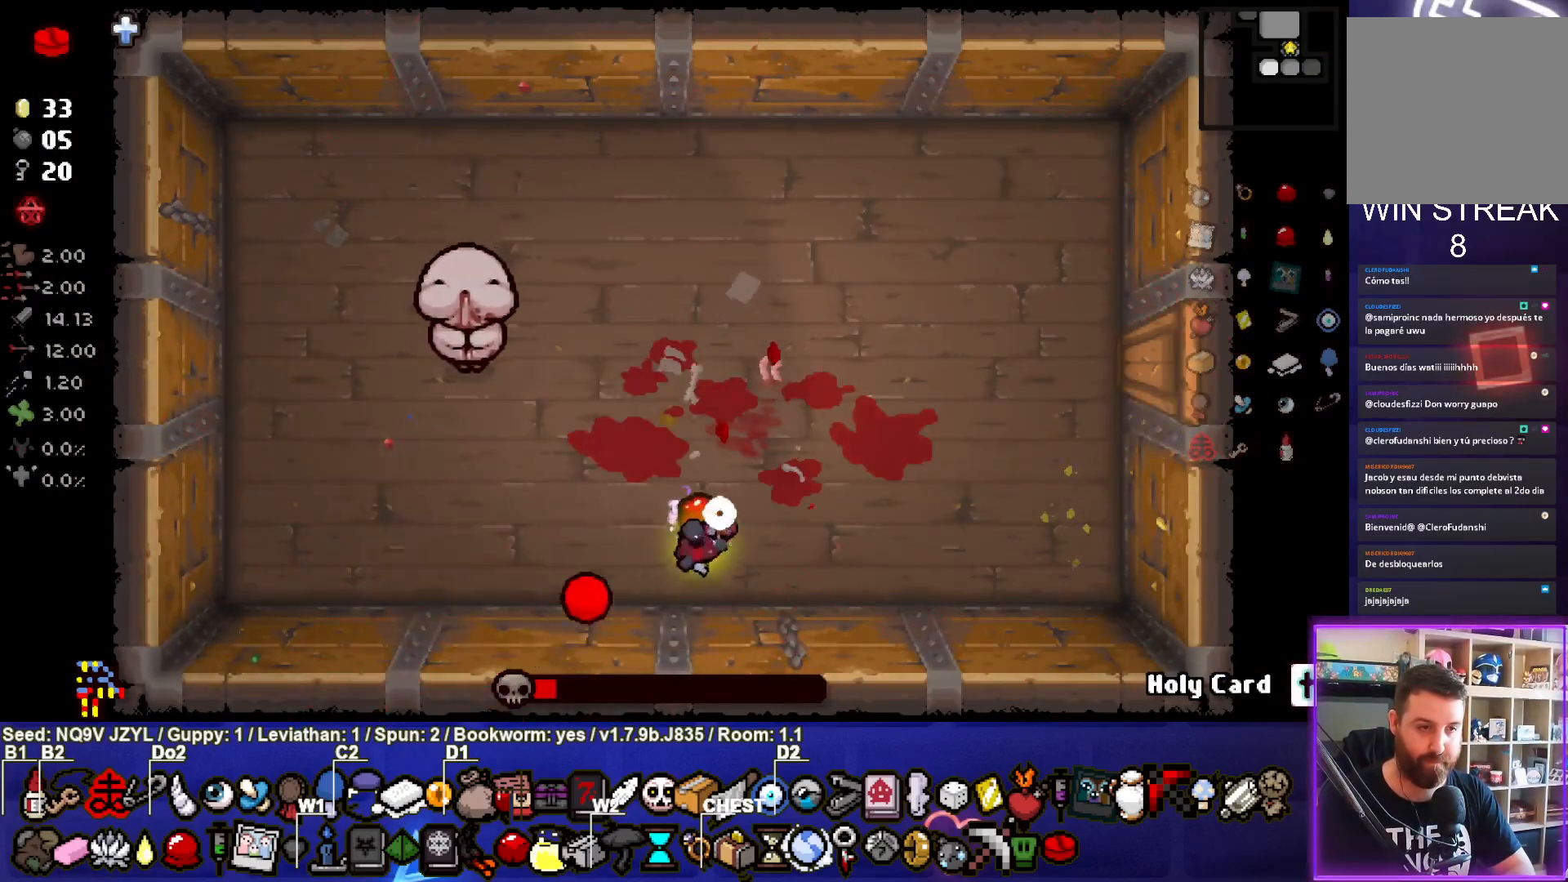
{"buttons": [], "left_stick": "center", "events": [[100, "left_stick", "up"], [283, "SQUARE", "up"], [300, "left_stick", "right"], [500, "left_stick", "center"]]}
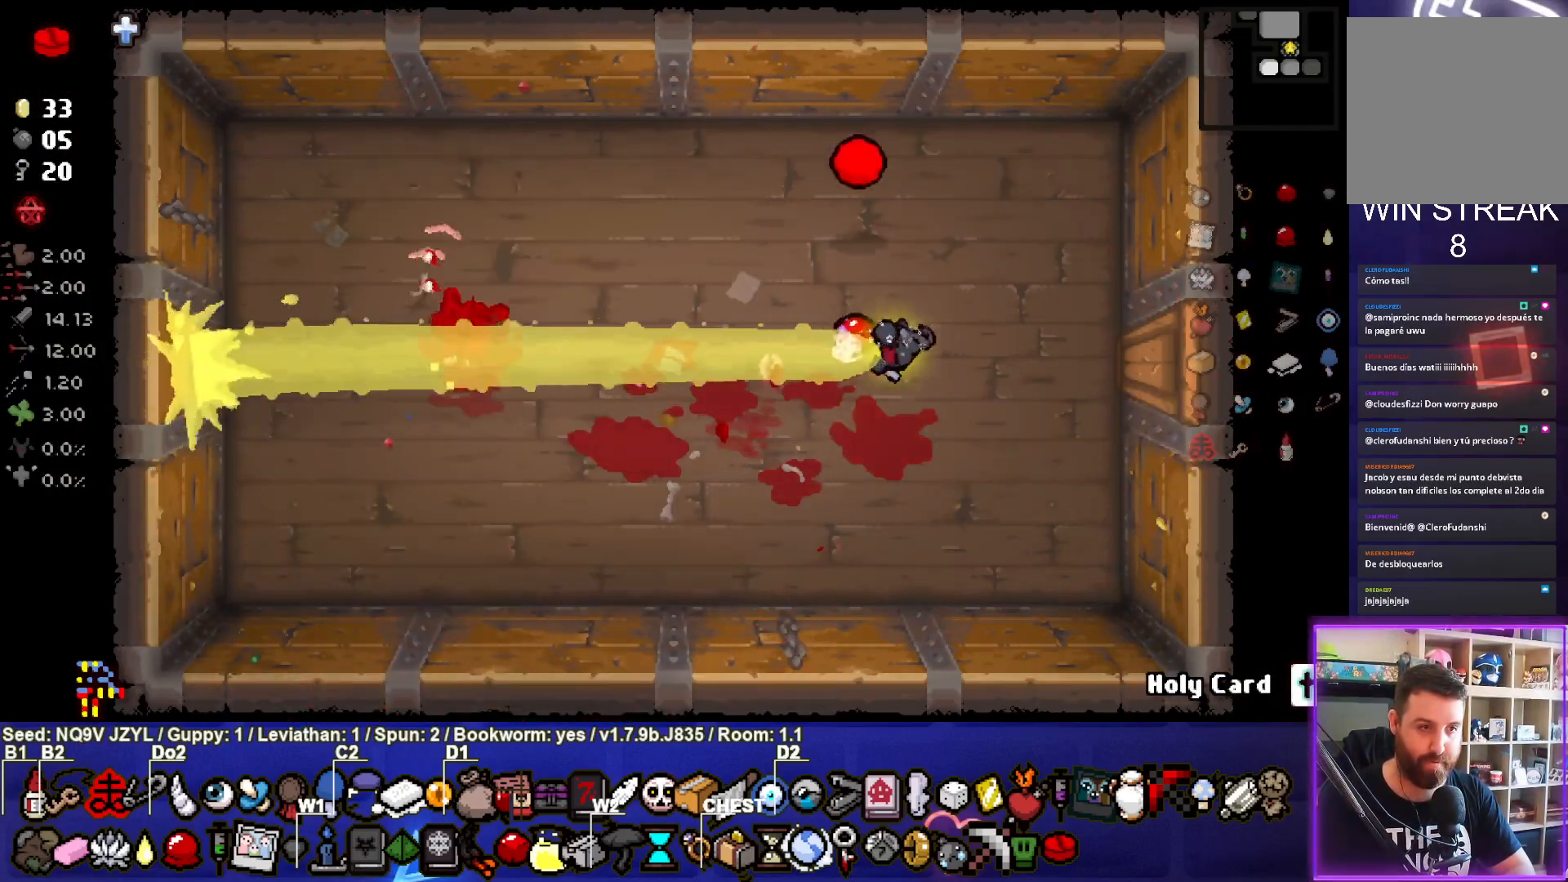
{"buttons": [], "left_stick": "left", "events": [[50, "left_stick", "right"], [267, "left_stick", "center"], [400, "left_stick", "left"]]}
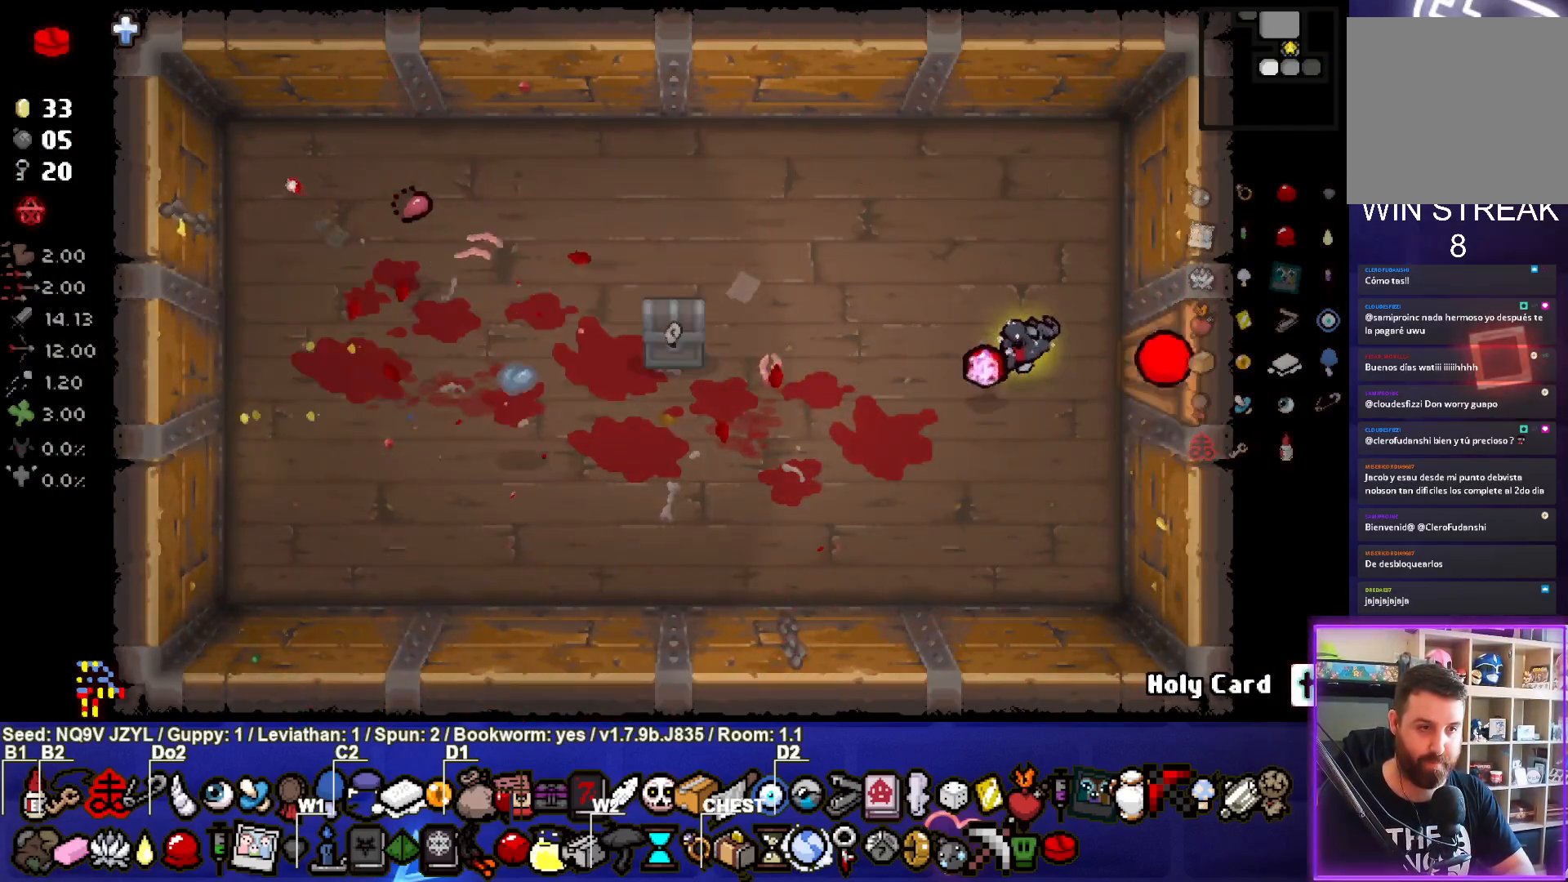
{"buttons": [], "left_stick": "left", "events": [[67, "left_stick", "center"], [233, "left_stick", "left"], [400, "left_stick", "center"], [483, "left_stick", "left"]]}
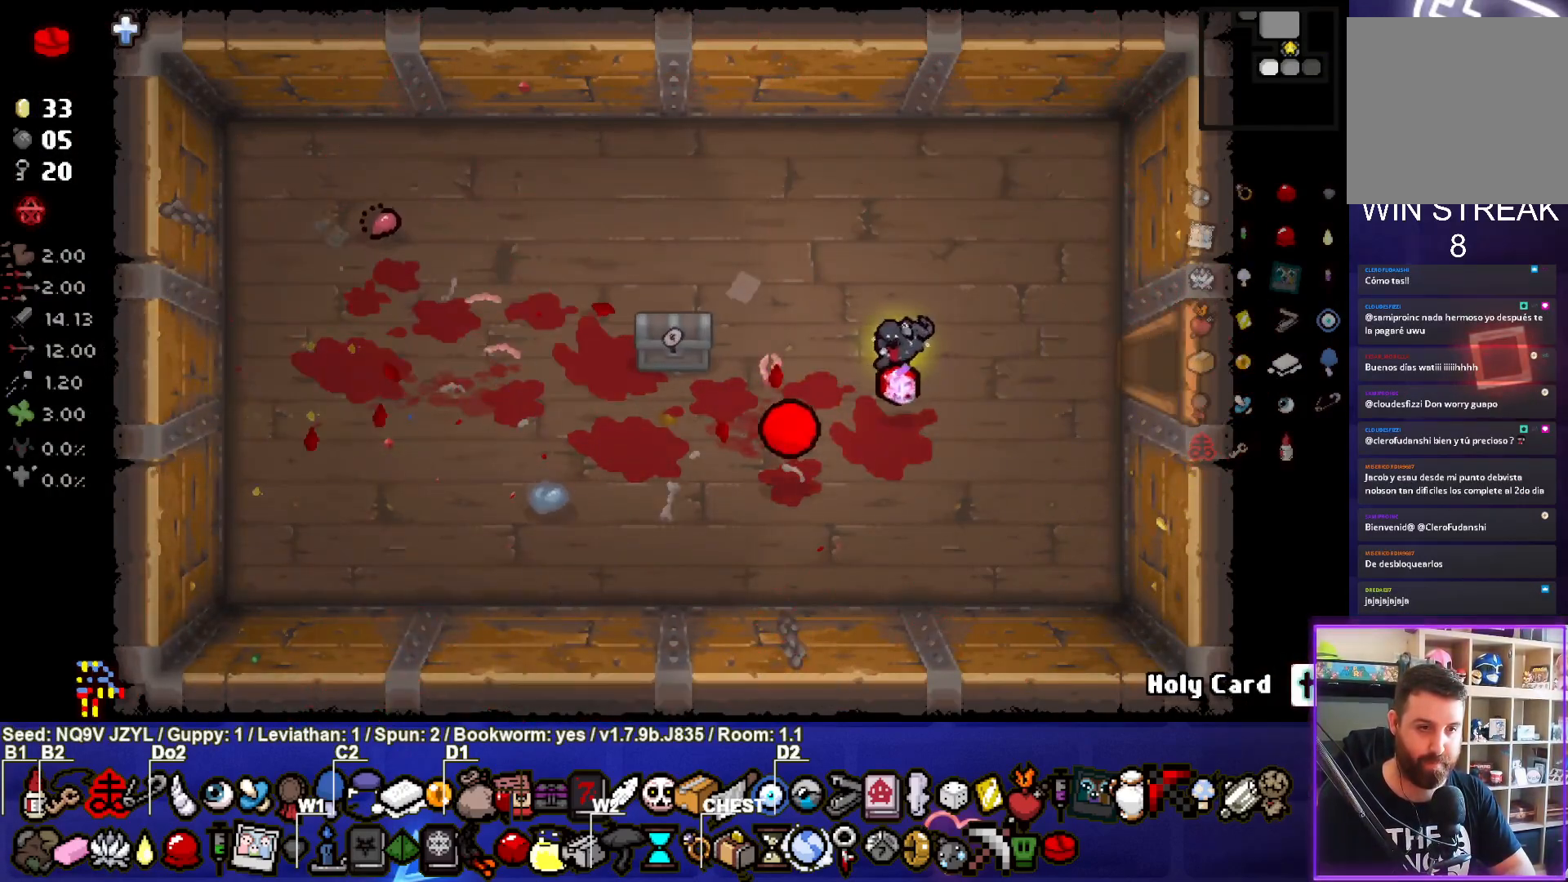
{"buttons": [], "left_stick": "left", "events": [[133, "left_stick", "center"], [267, "left_stick", "left"]]}
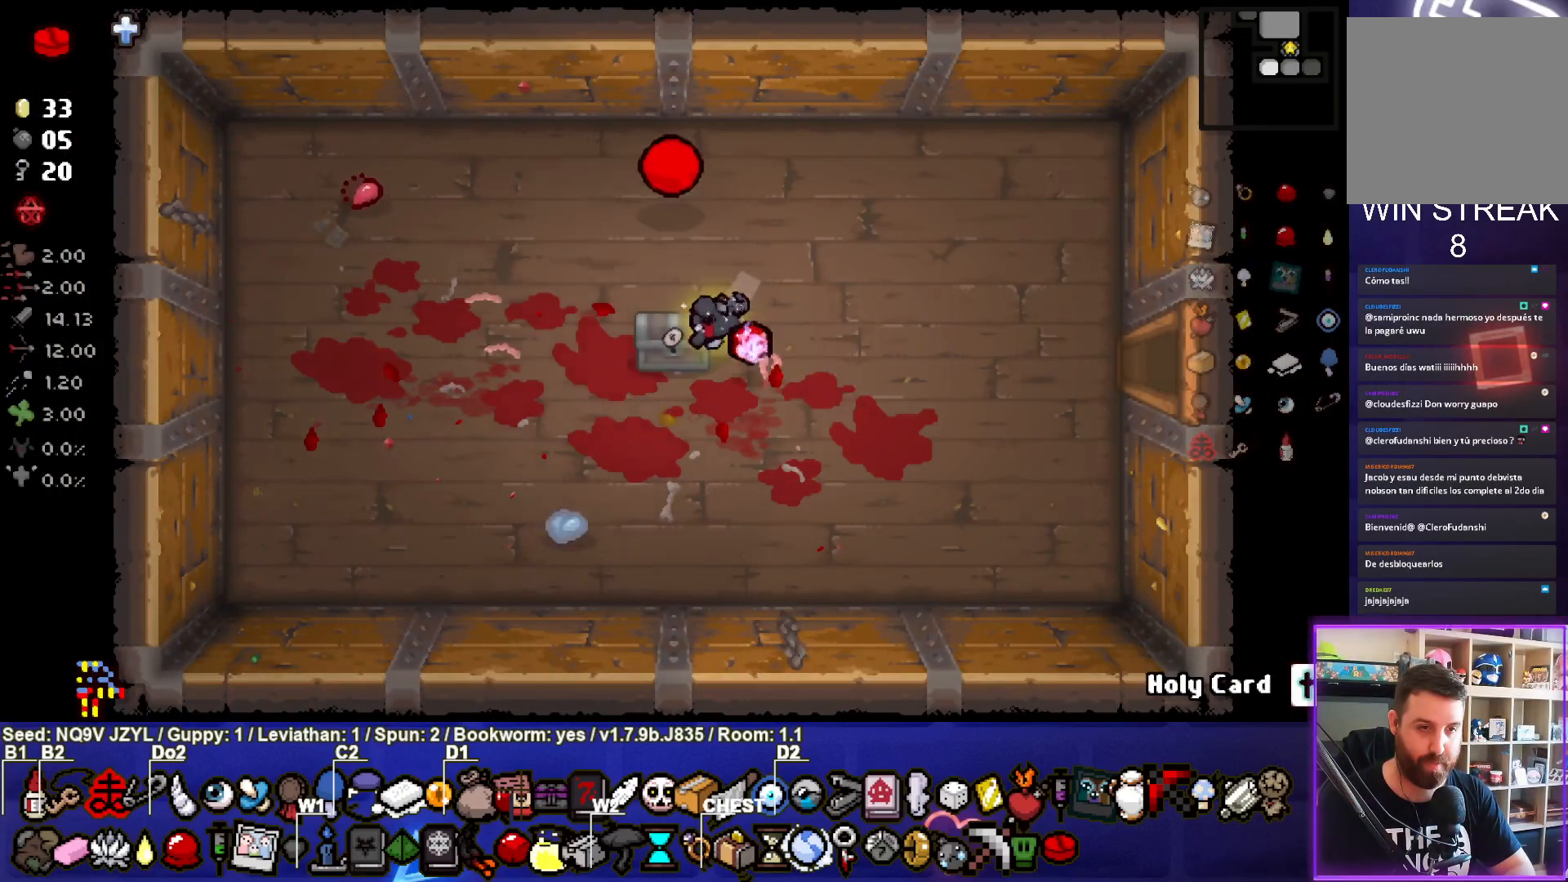
{"buttons": [], "left_stick": "left", "events": [[50, "left_stick", "center"], [483, "left_stick", "left"]]}